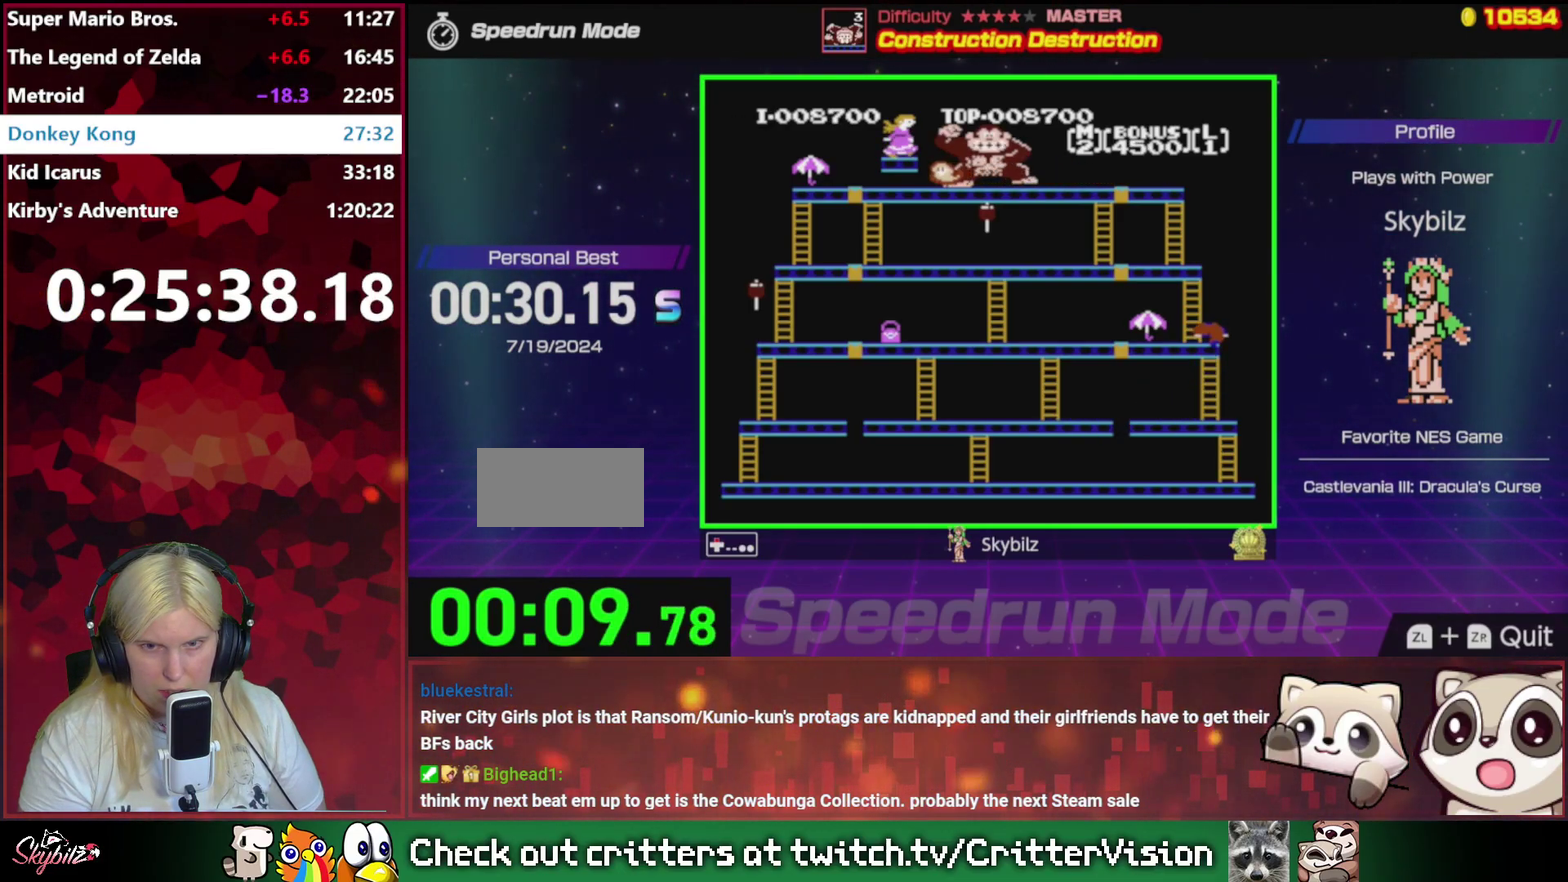
Gameplay with a controller (Nintendo layout); each line is a JSON object with the inputs held at the frame after it. "events" lists button and stick changes between this image and that frame as [ms after this image, input, new state], when the widget could be followed in between. Not read: L3 R3.
{"buttons": ["DPAD_LEFT"], "events": [[267, "DPAD_LEFT", "down"], [300, "DPAD_UP", "up"]]}
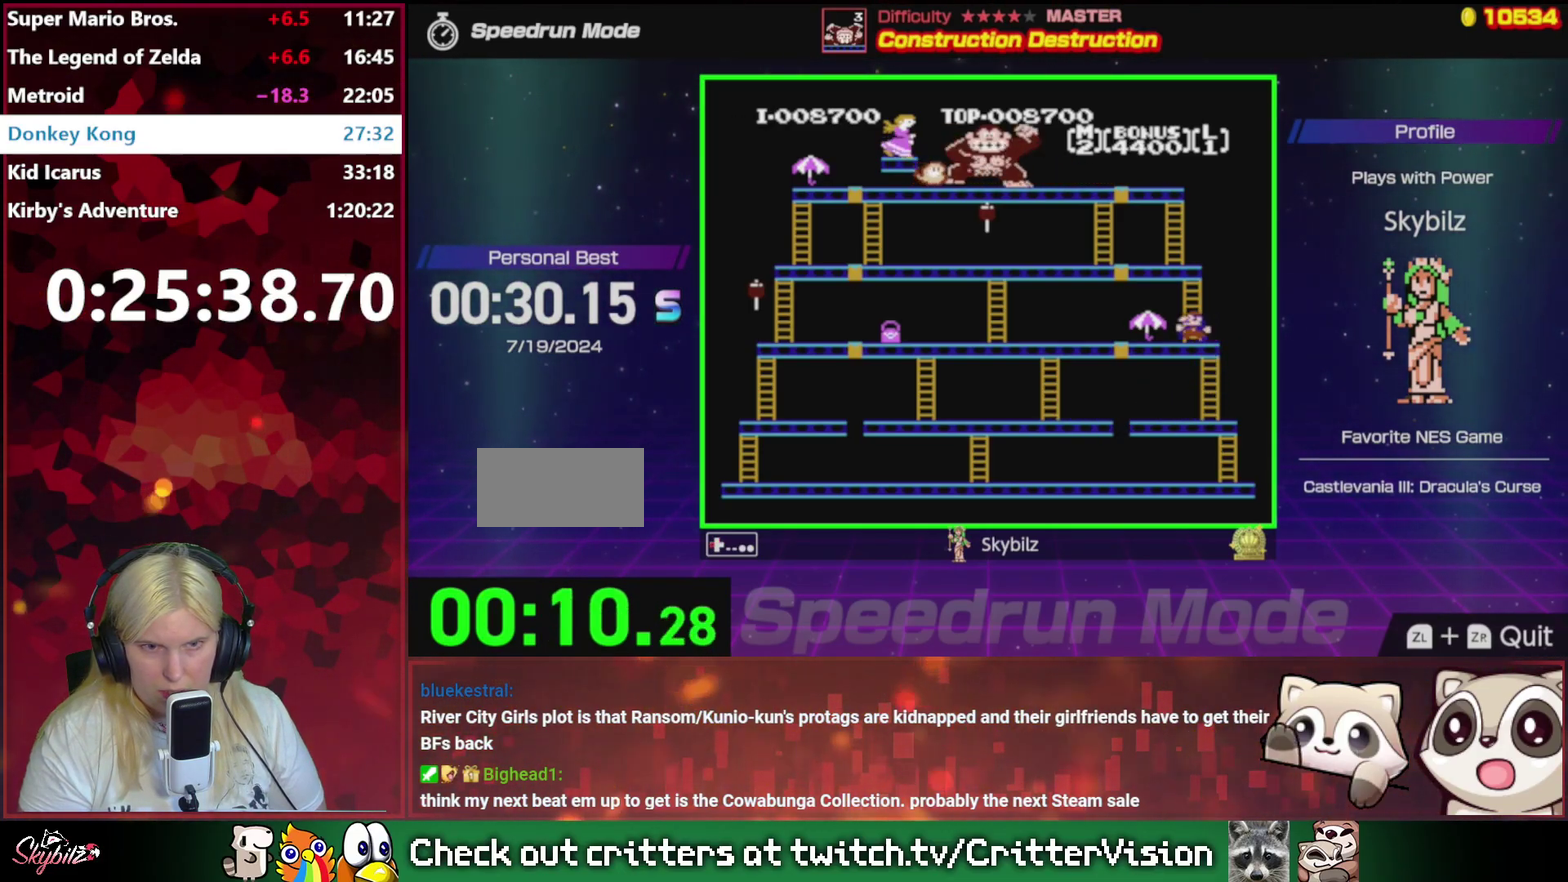
{"buttons": ["DPAD_LEFT"], "events": []}
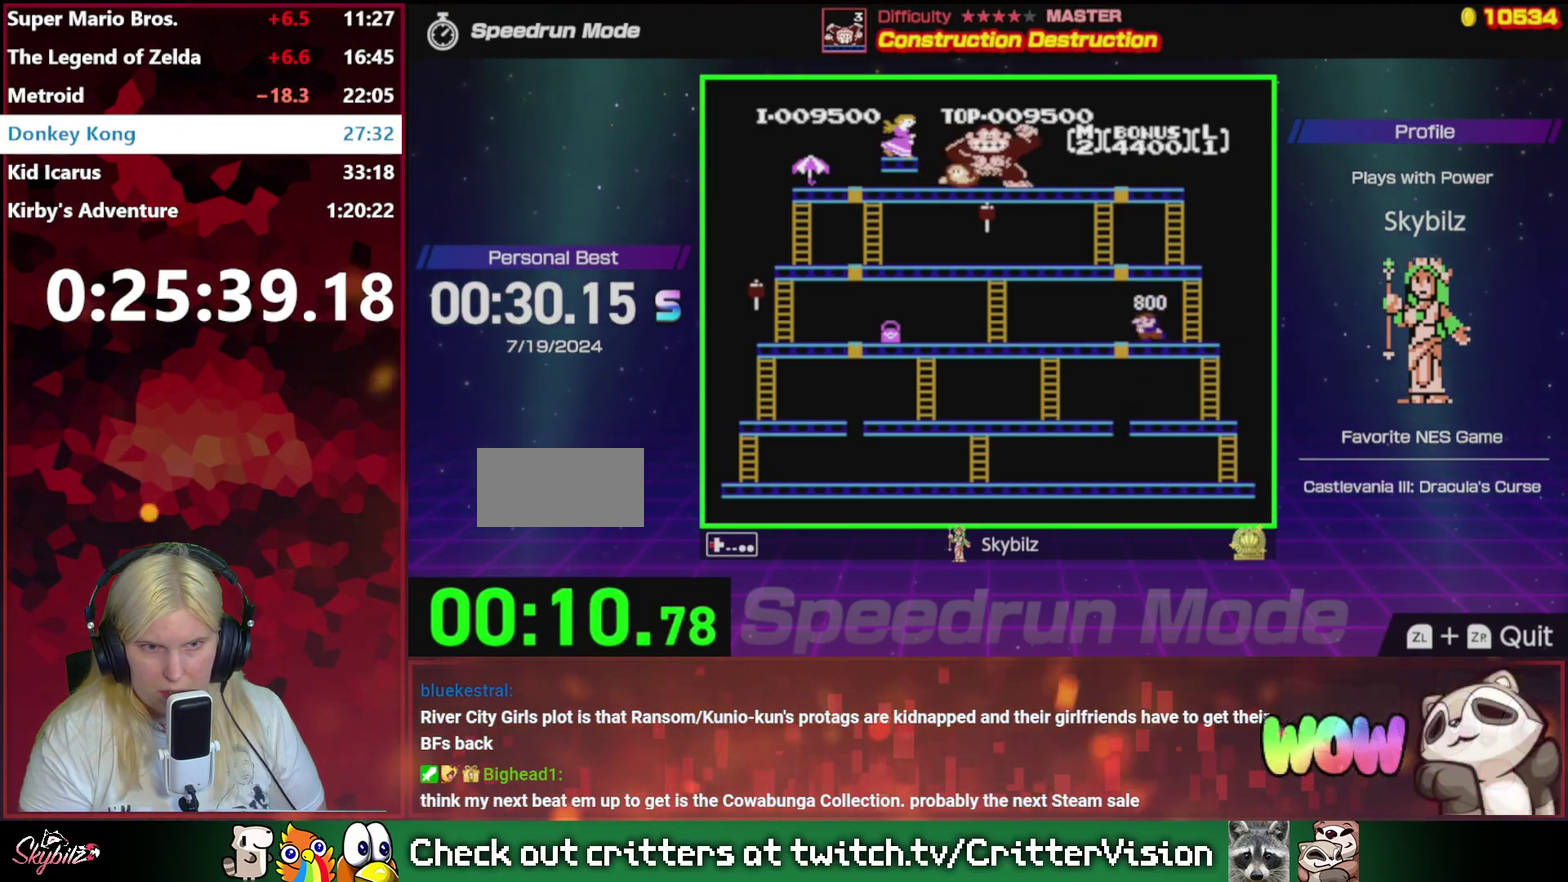
{"buttons": ["DPAD_LEFT"], "events": []}
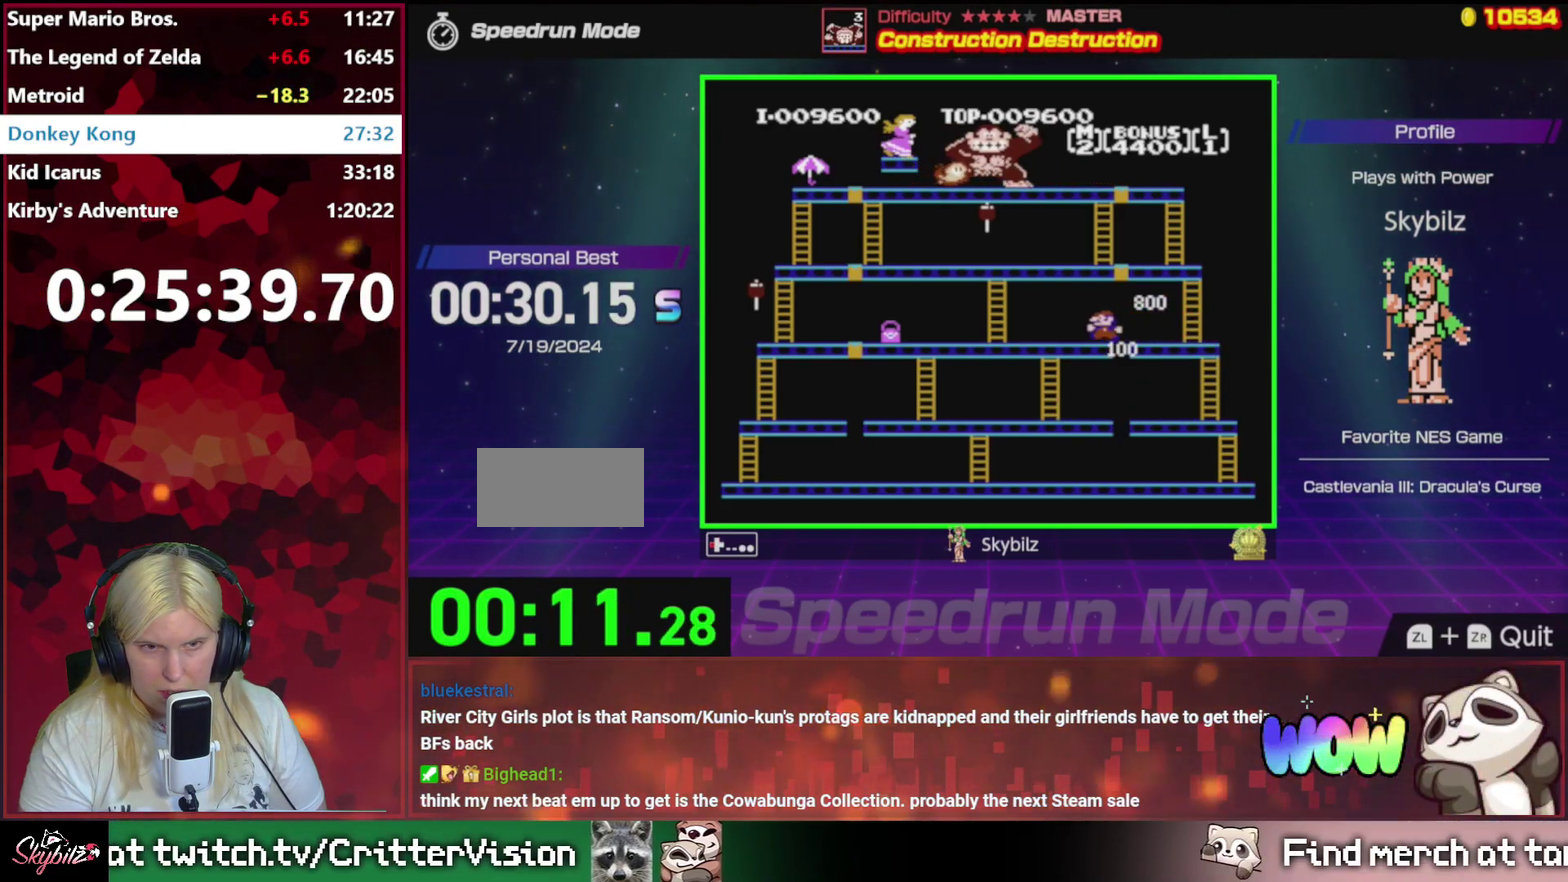
{"buttons": ["DPAD_LEFT"], "events": []}
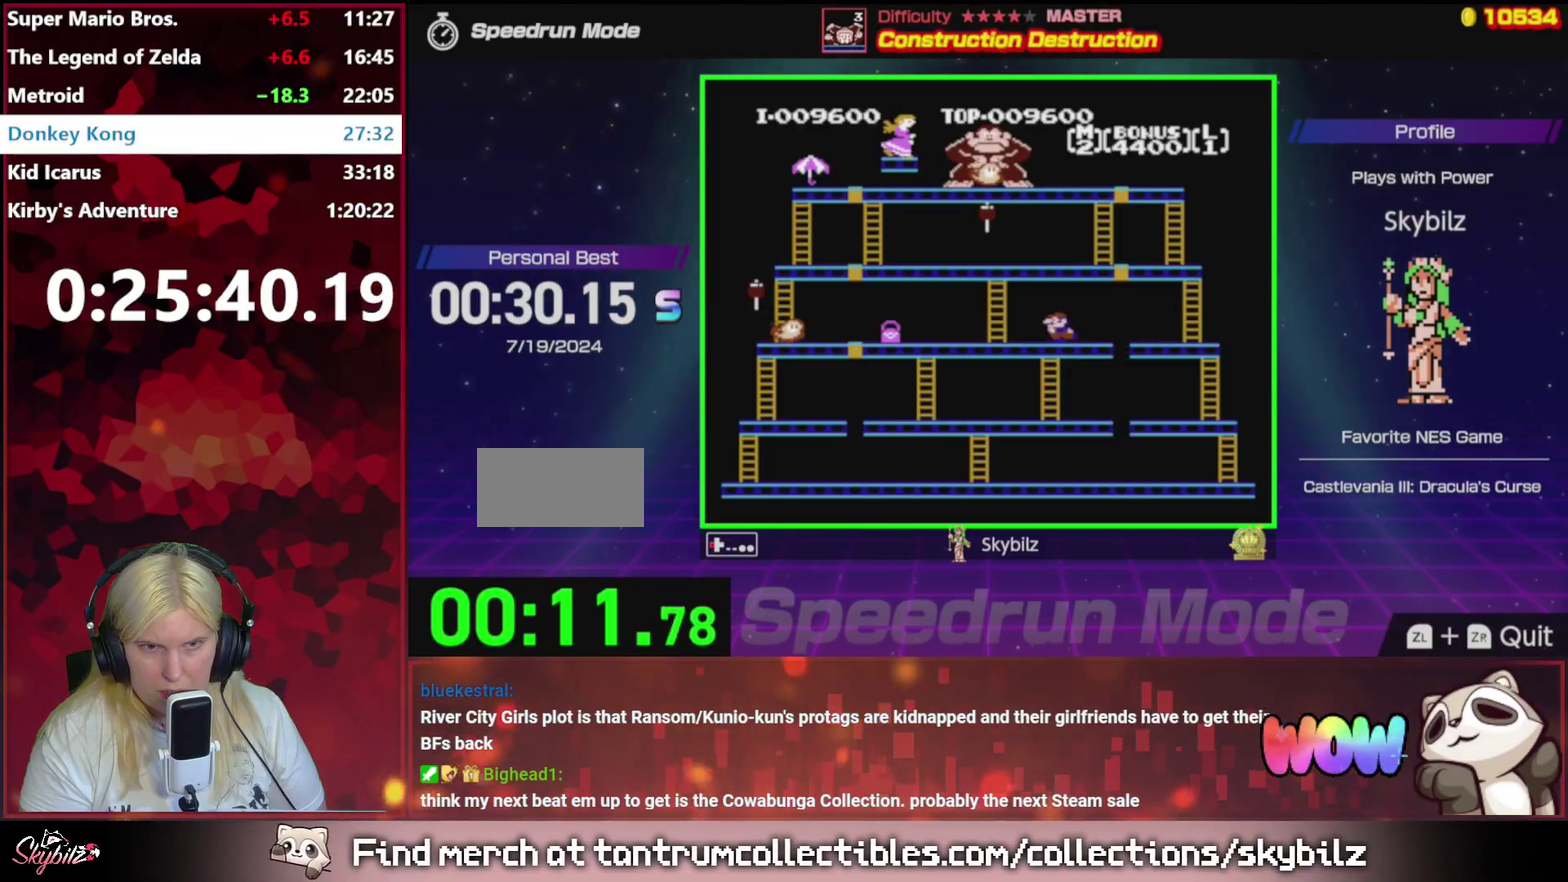
{"buttons": ["DPAD_LEFT"], "events": []}
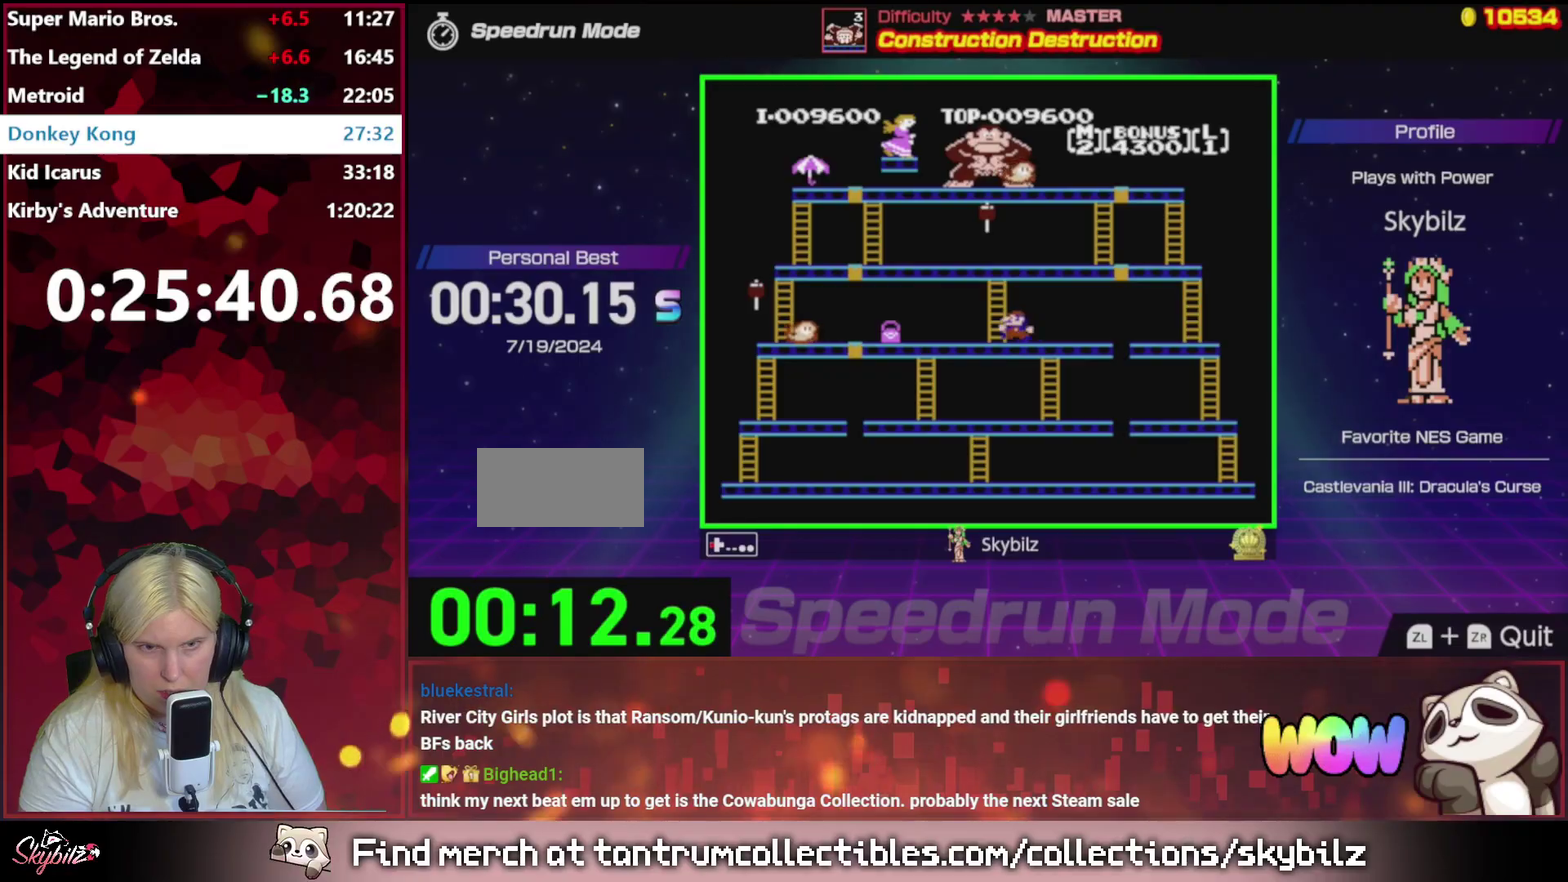
{"buttons": ["DPAD_LEFT"], "events": []}
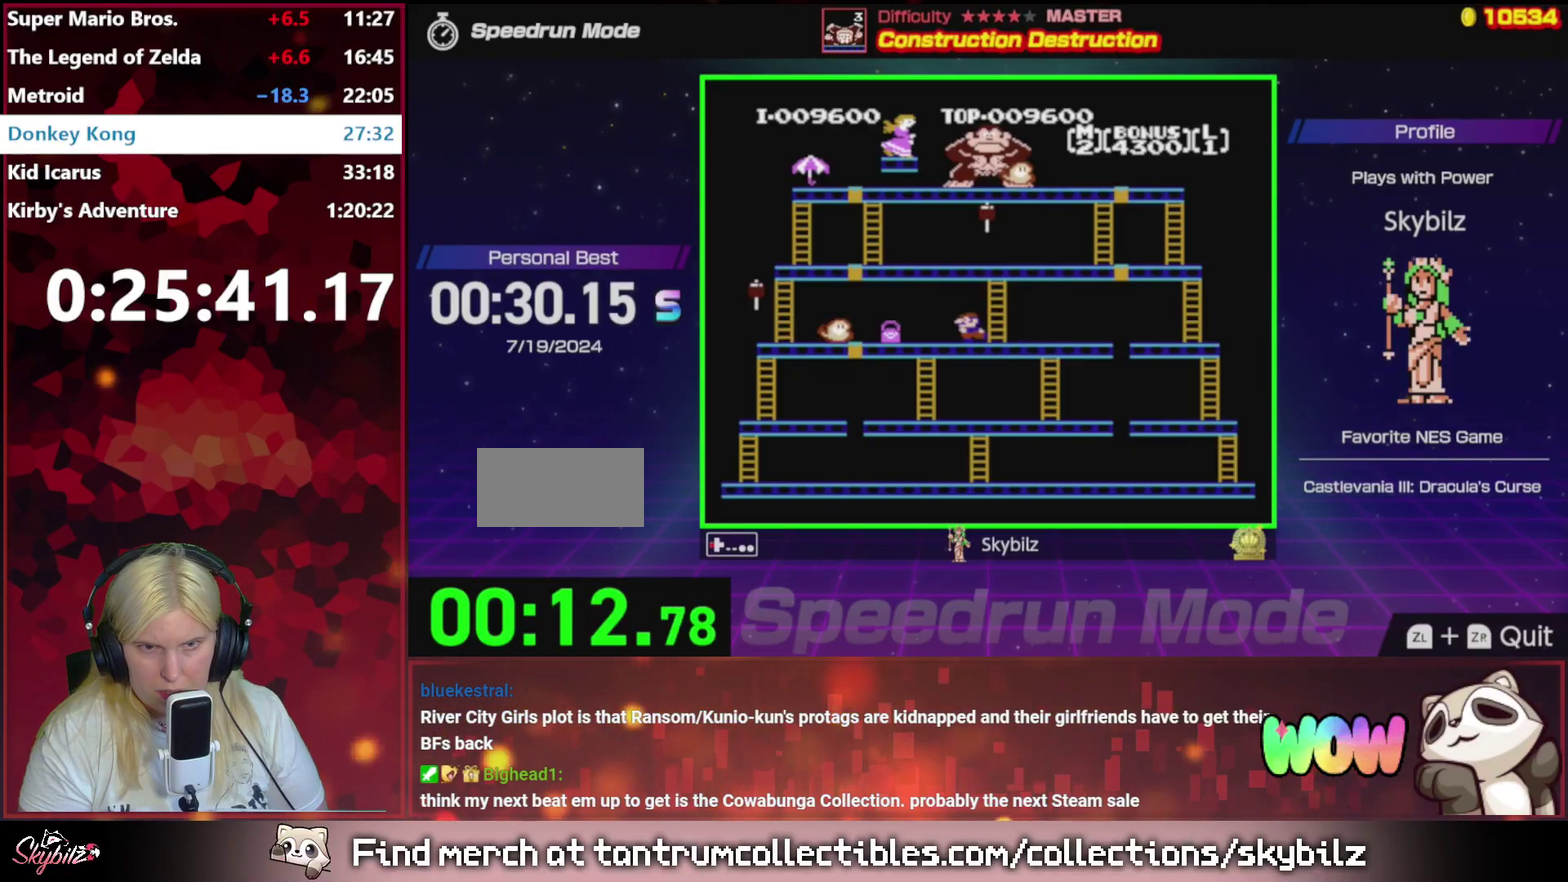
{"buttons": ["DPAD_LEFT"], "events": []}
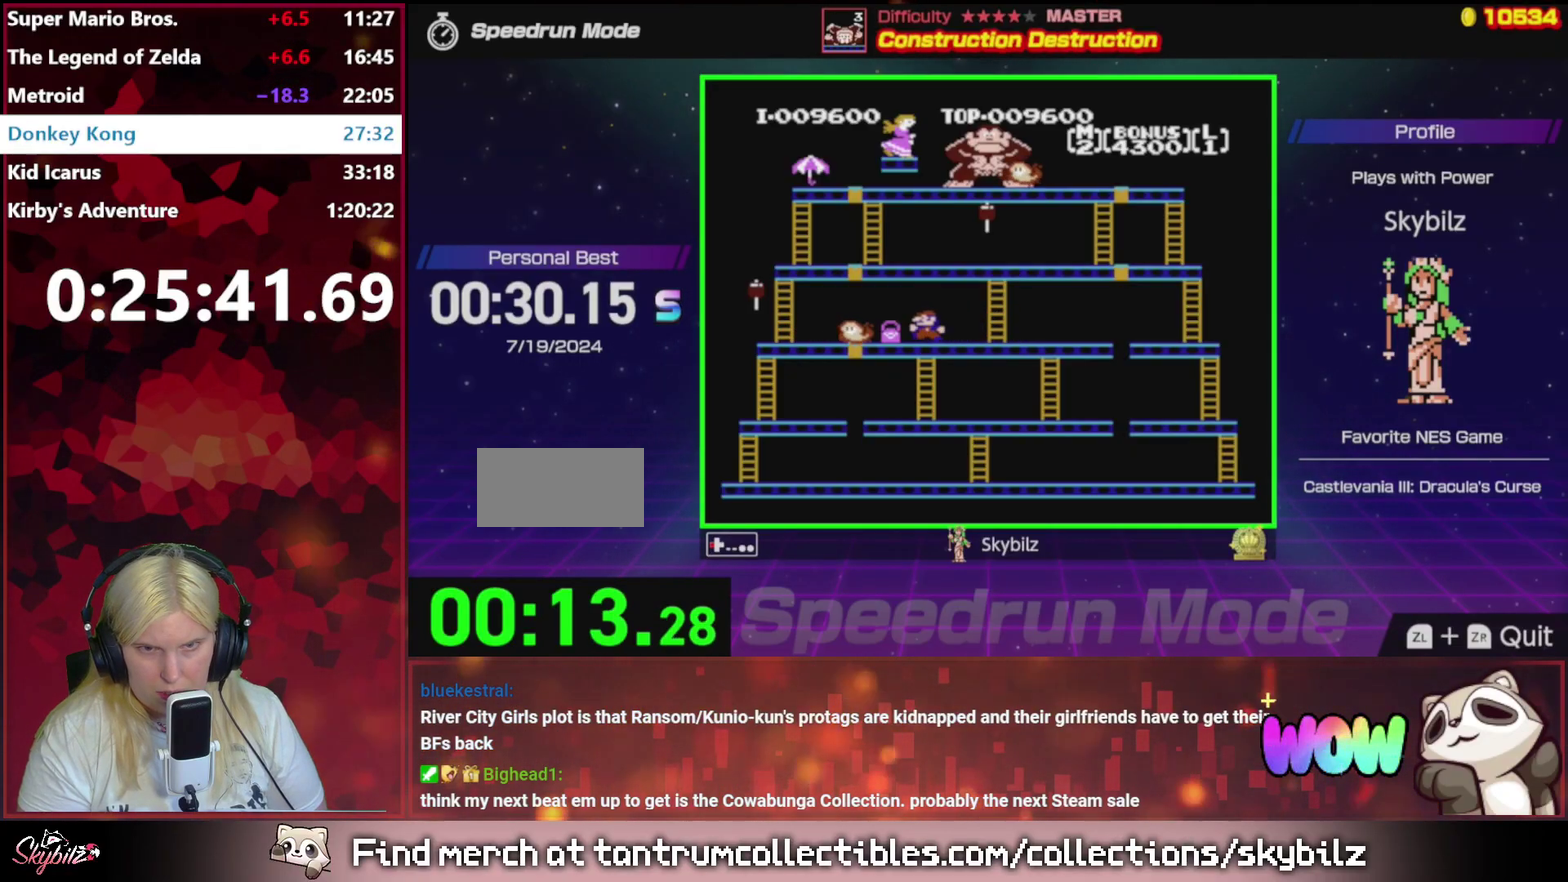
{"buttons": ["DPAD_RIGHT"], "events": [[67, "DPAD_LEFT", "up"], [67, "DPAD_UP", "down"], [133, "DPAD_RIGHT", "down"], [133, "DPAD_UP", "up"]]}
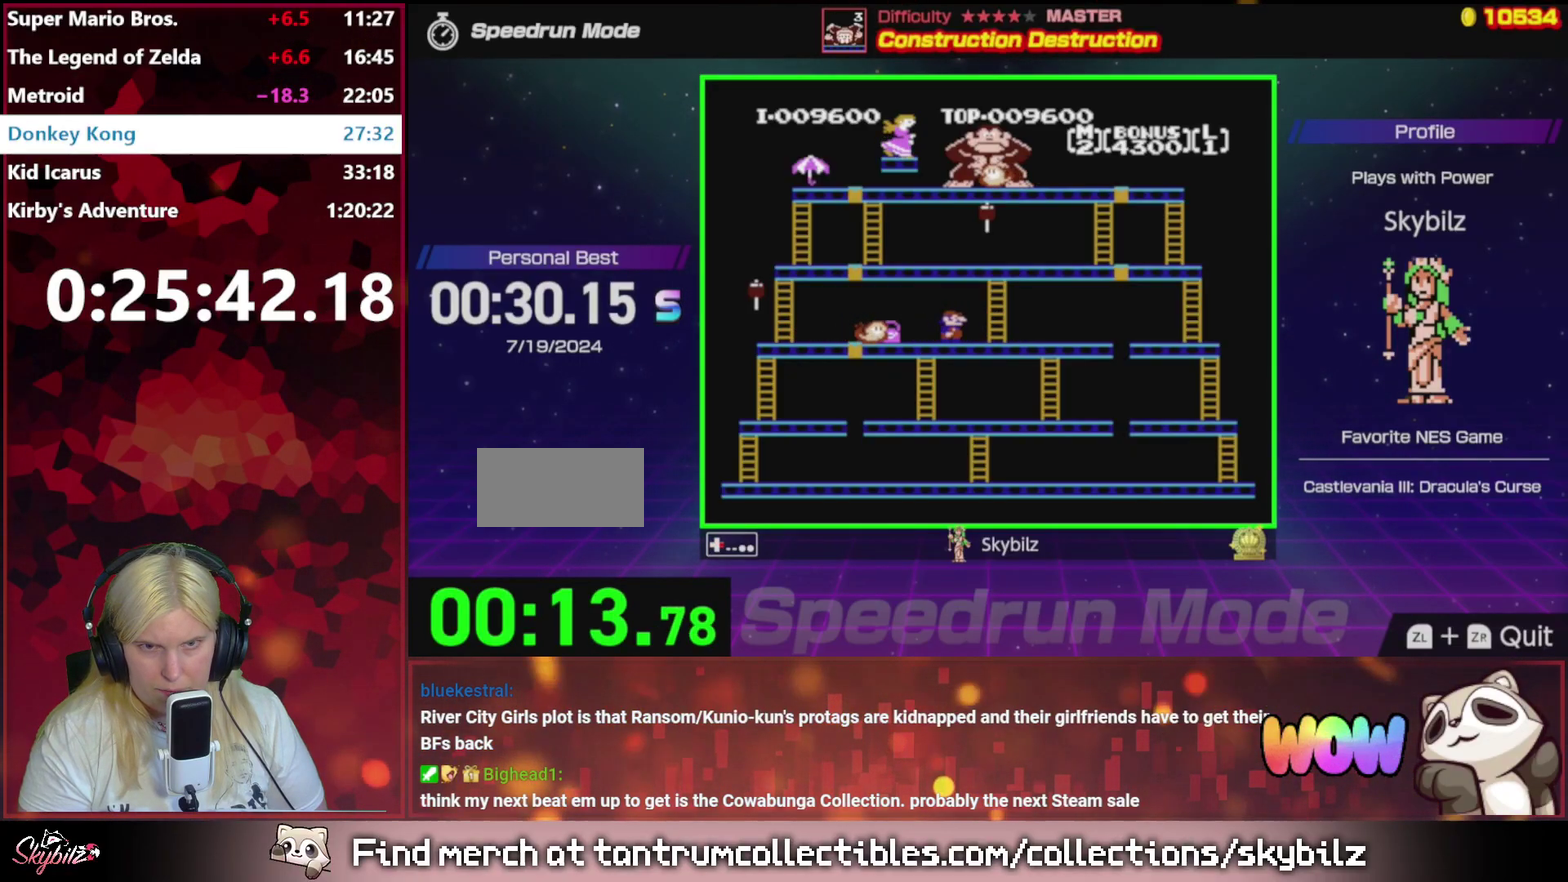
{"buttons": ["DPAD_UP"], "events": [[400, "DPAD_UP", "down"], [467, "DPAD_RIGHT", "up"]]}
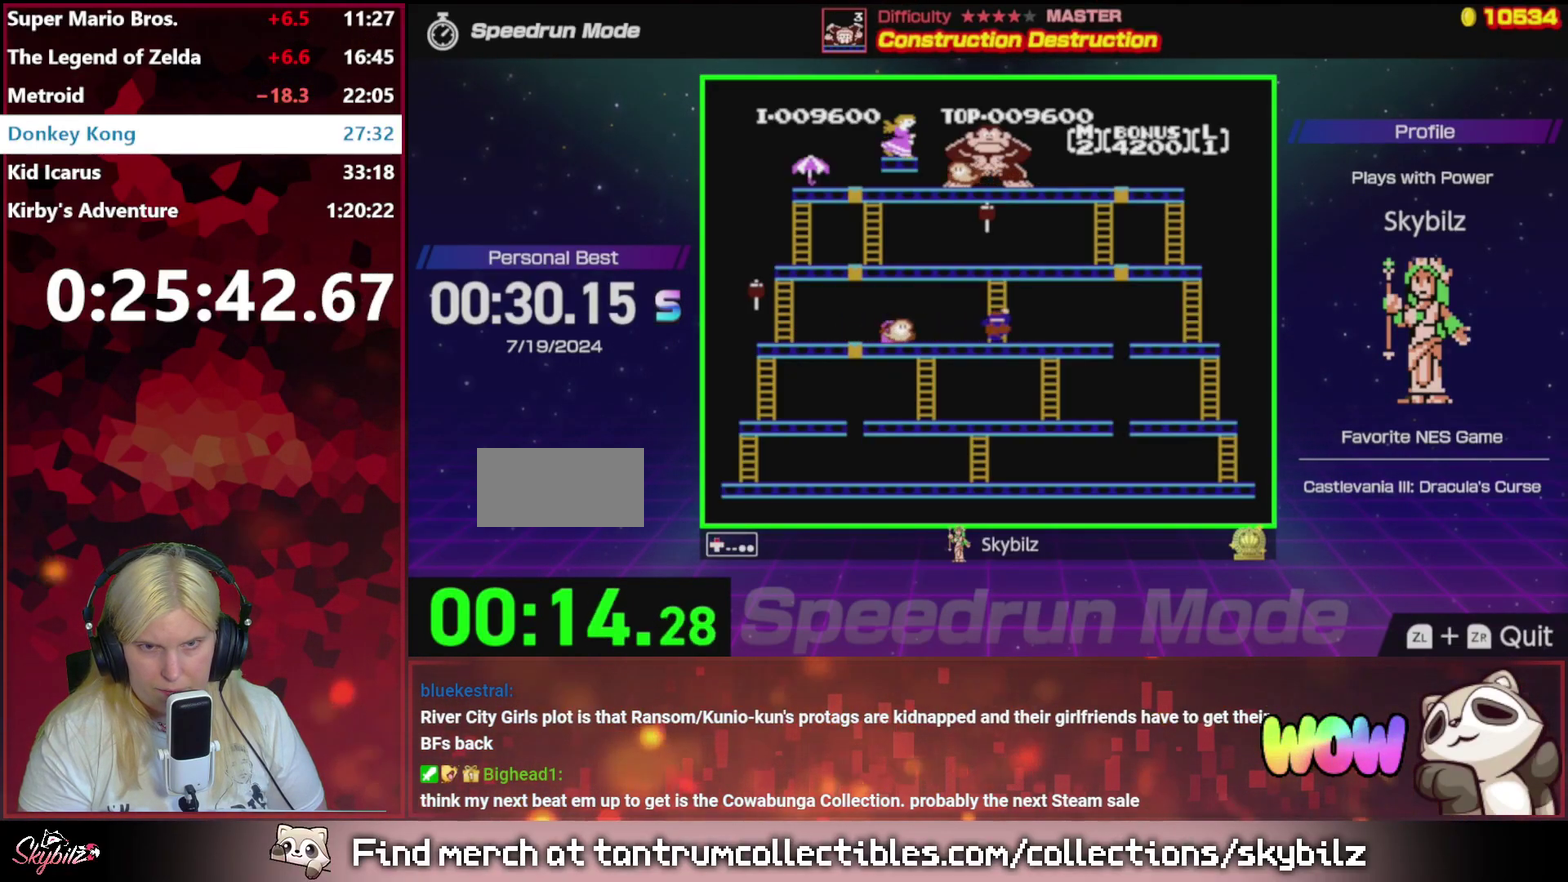
{"buttons": ["DPAD_UP"], "events": []}
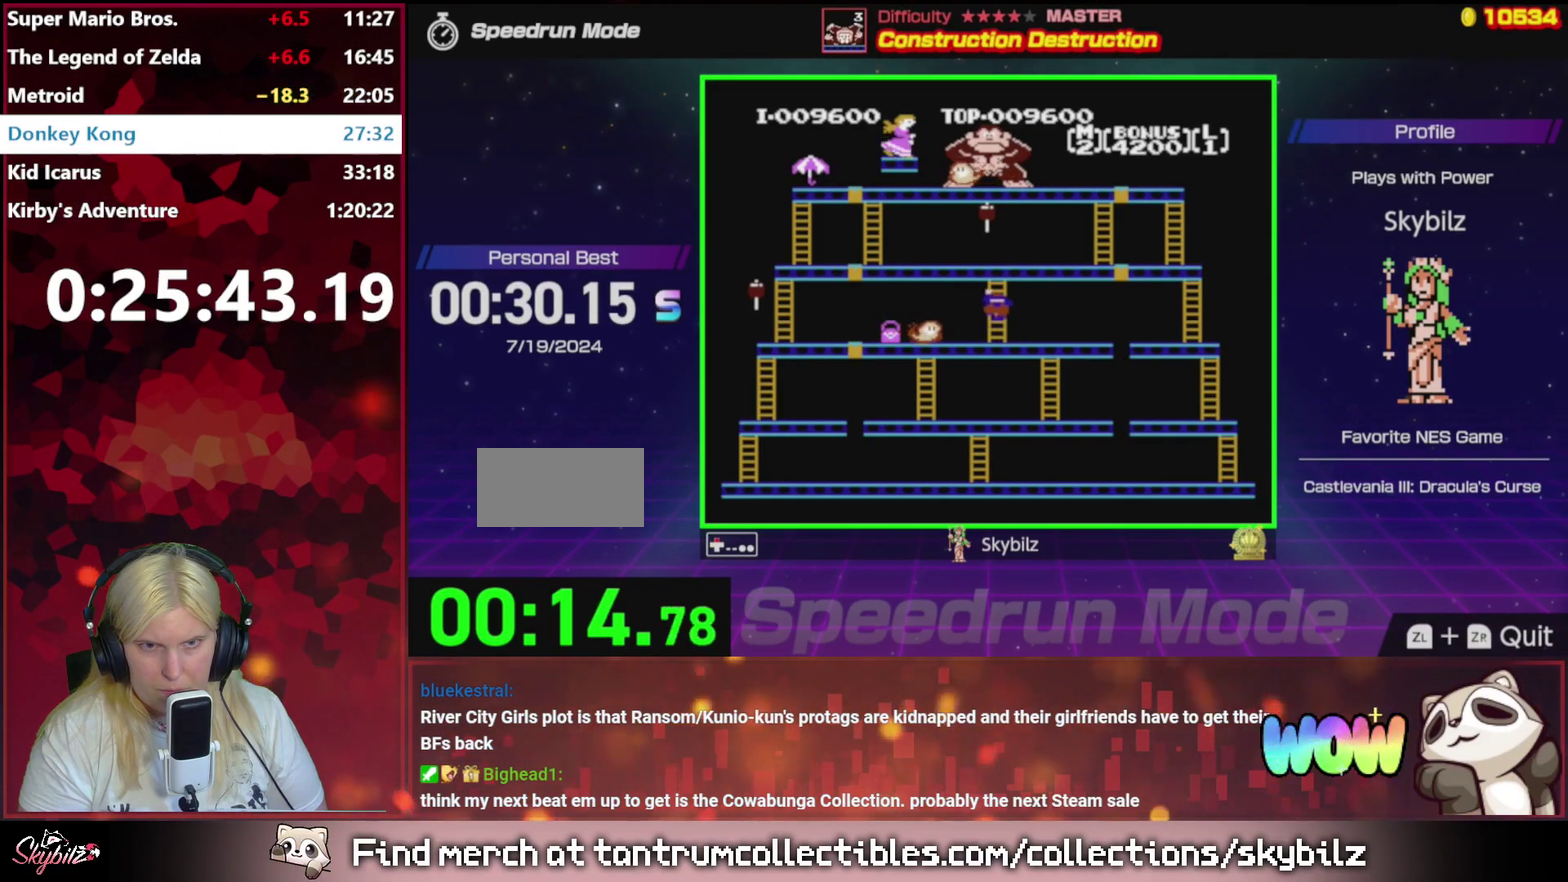
{"buttons": ["DPAD_UP"], "events": []}
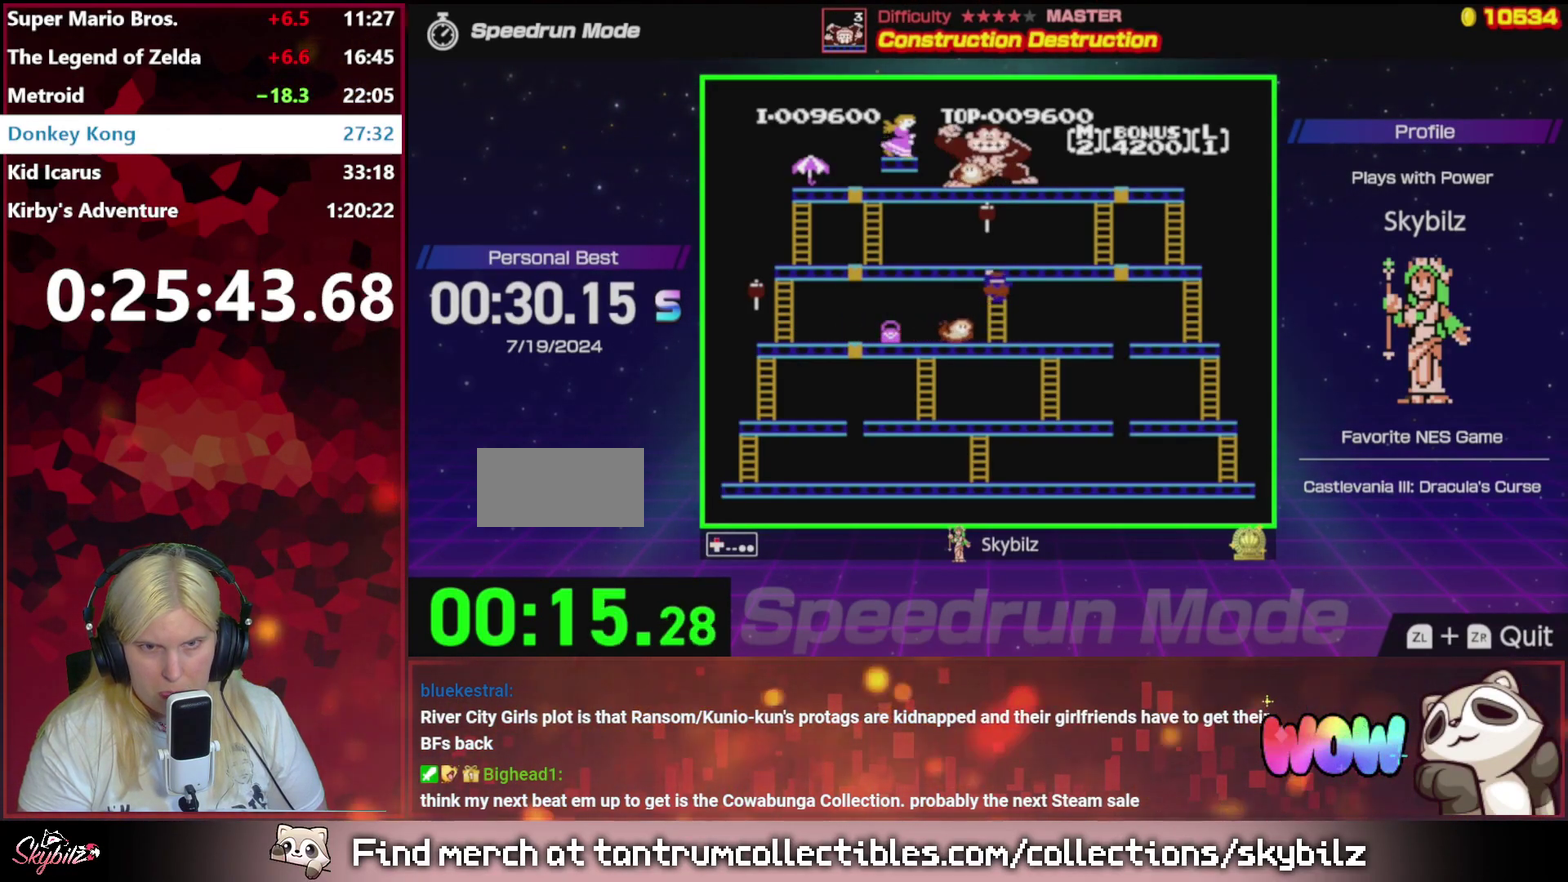
{"buttons": ["DPAD_UP"], "events": []}
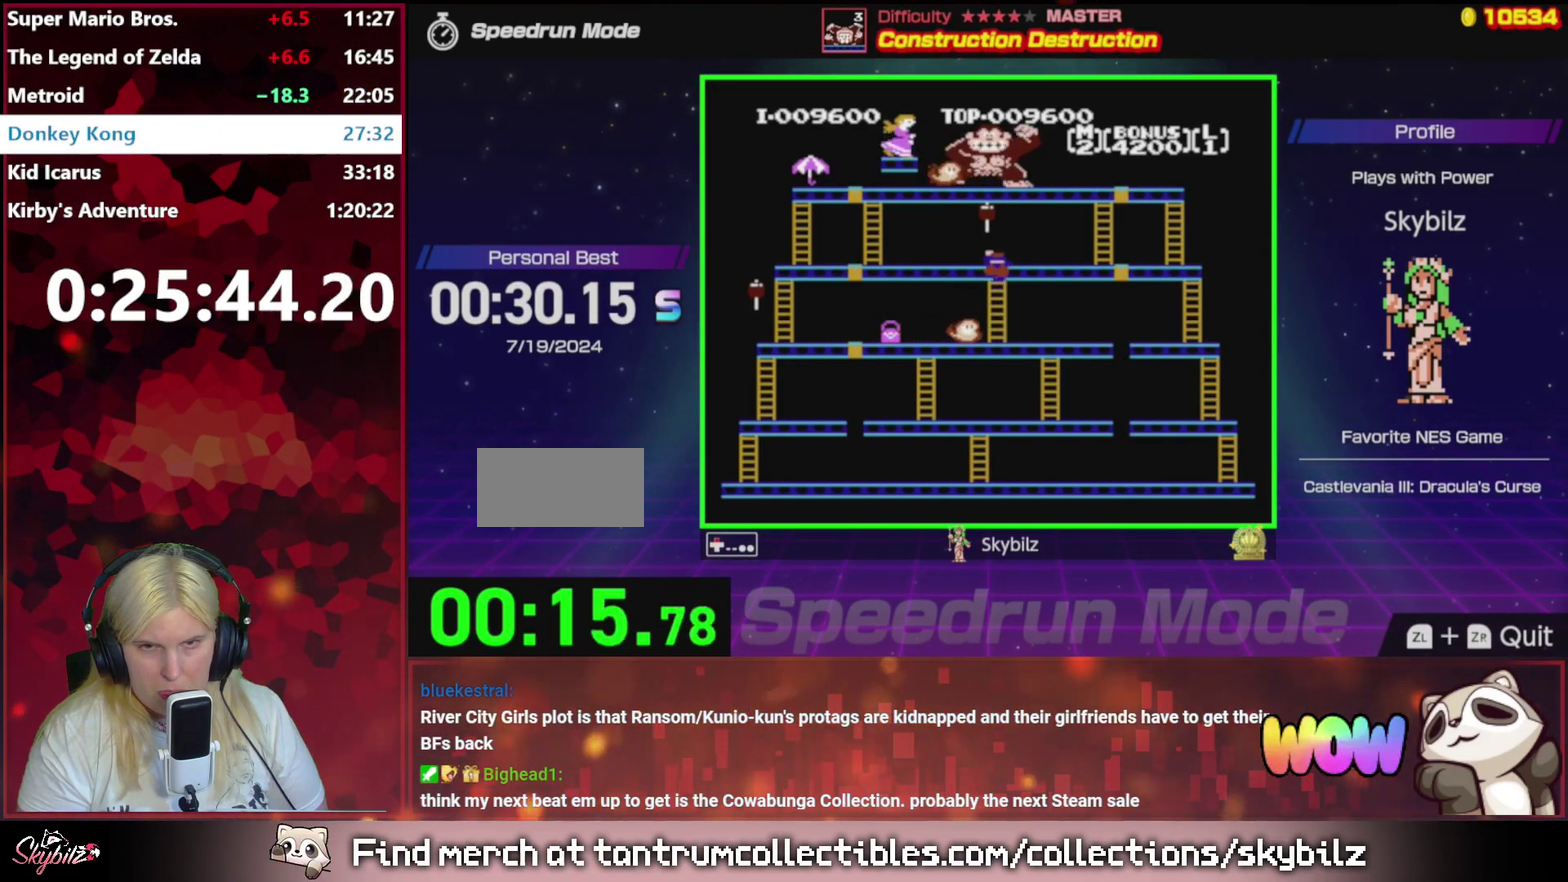
{"buttons": ["DPAD_RIGHT"], "events": [[467, "DPAD_RIGHT", "down"], [500, "DPAD_UP", "up"]]}
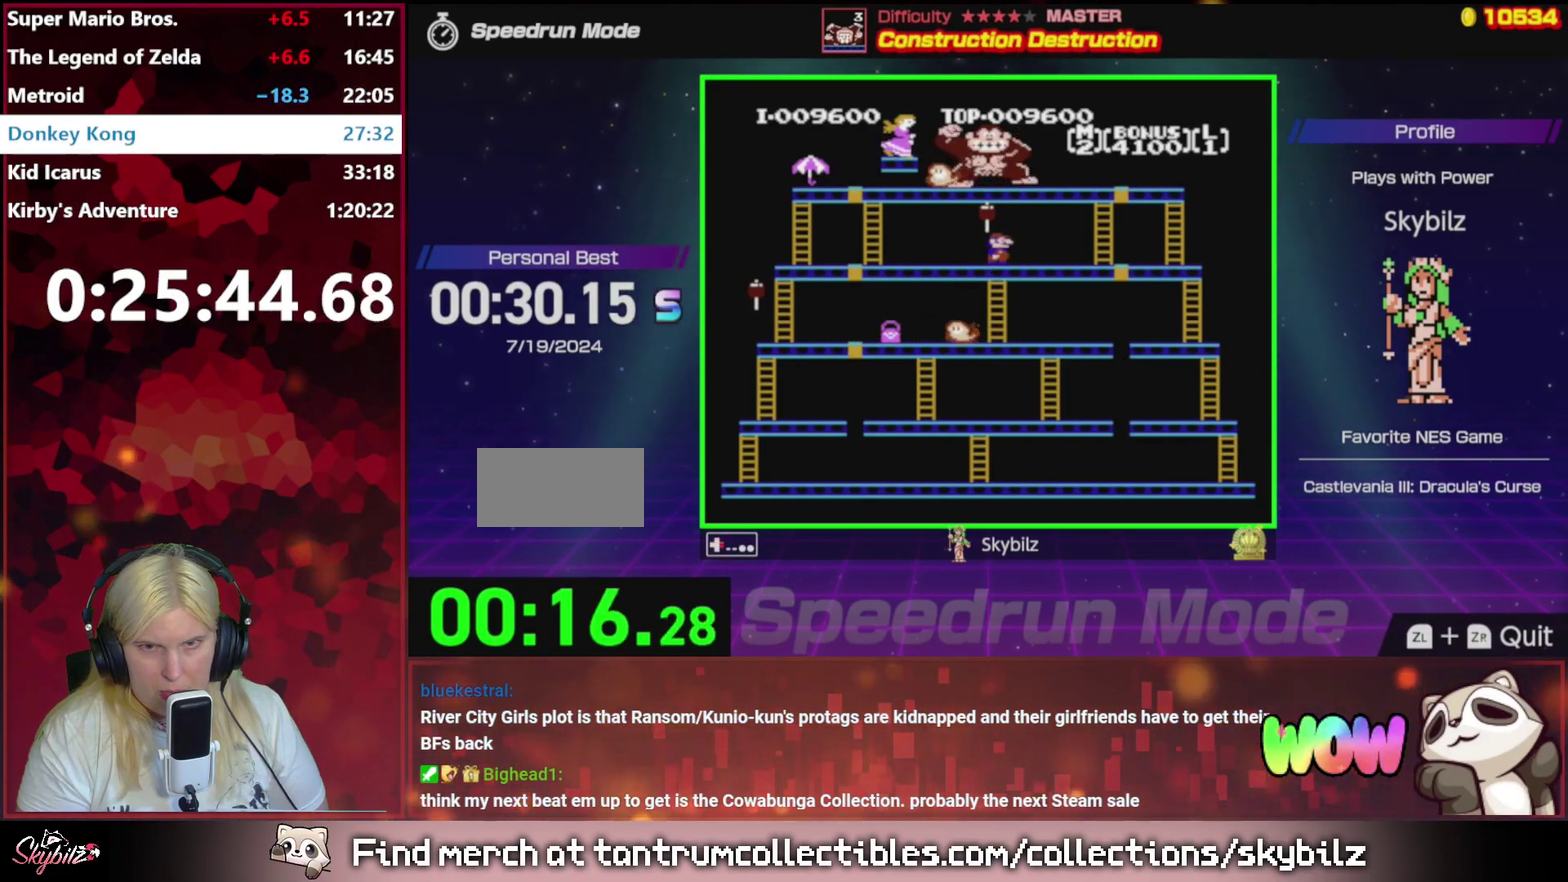
{"buttons": ["DPAD_RIGHT"], "events": []}
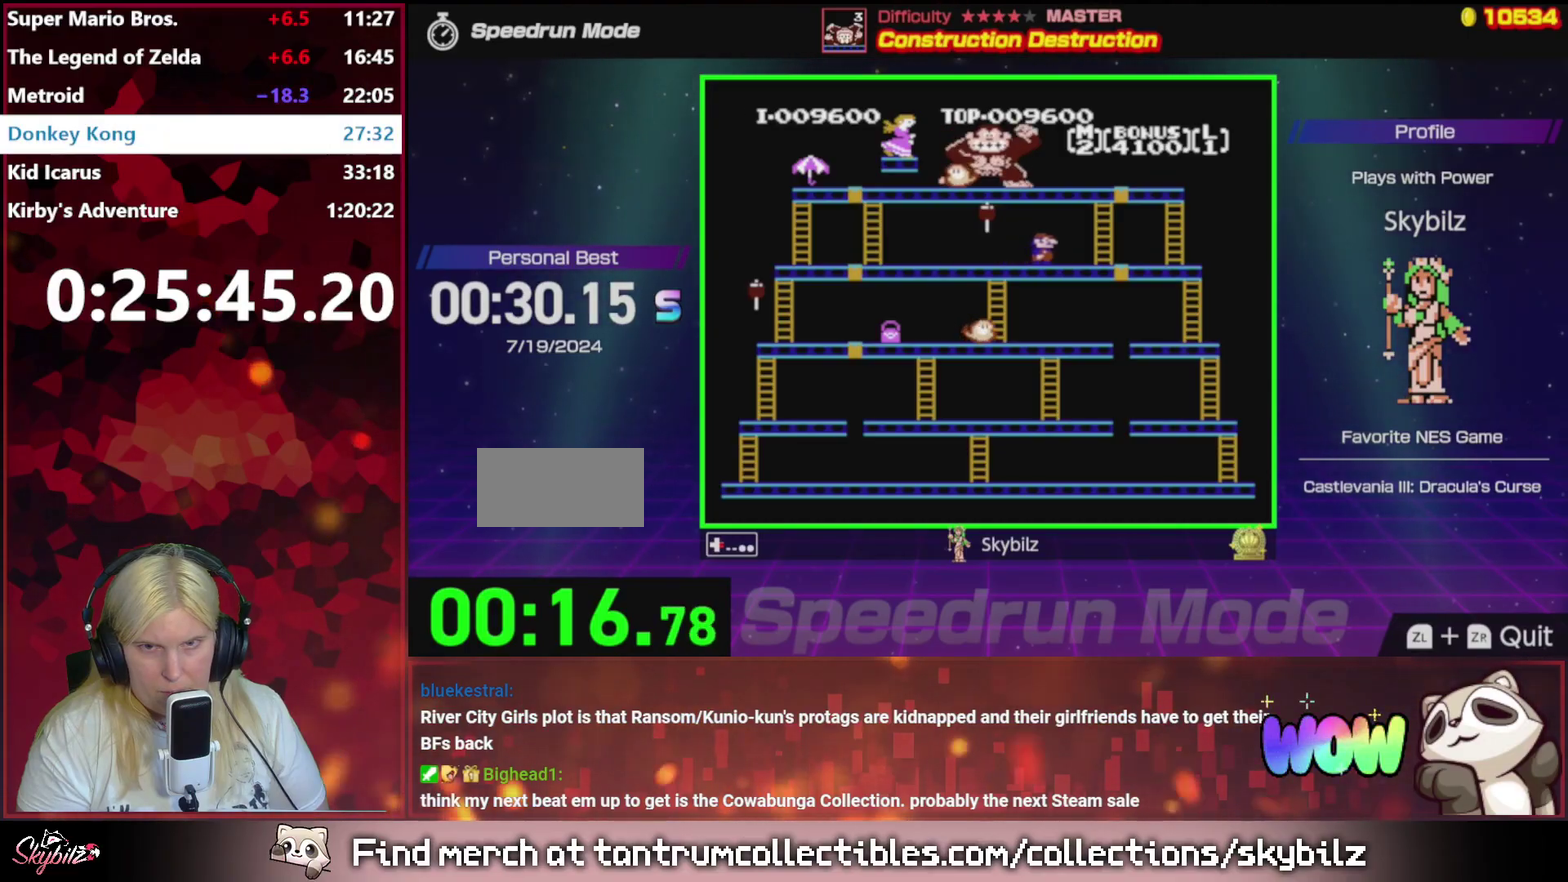
{"buttons": ["DPAD_RIGHT"], "events": []}
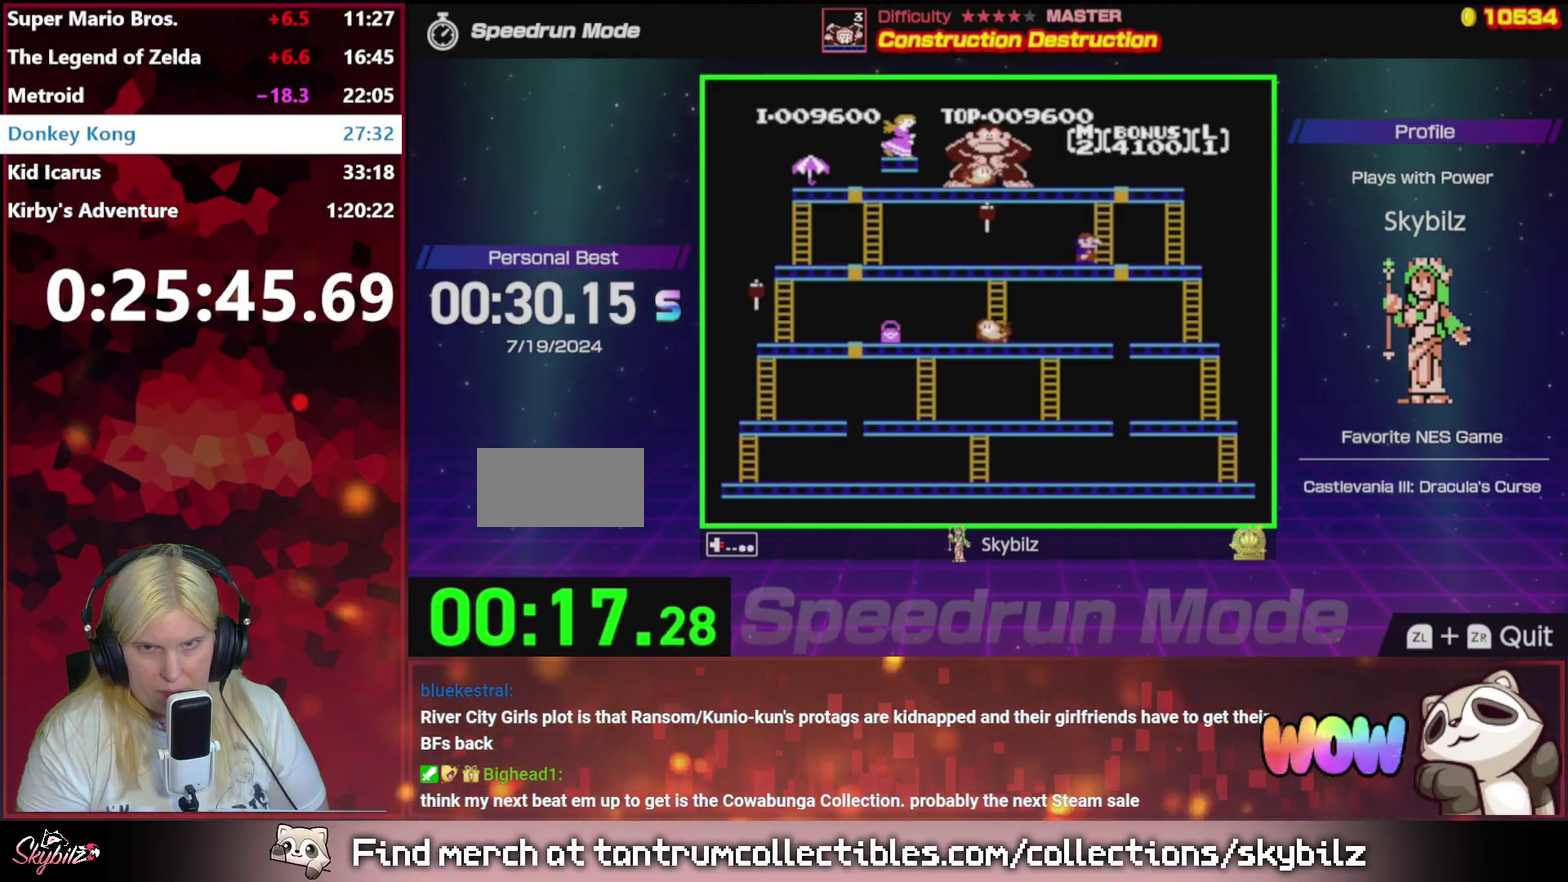
{"buttons": ["DPAD_RIGHT"], "events": []}
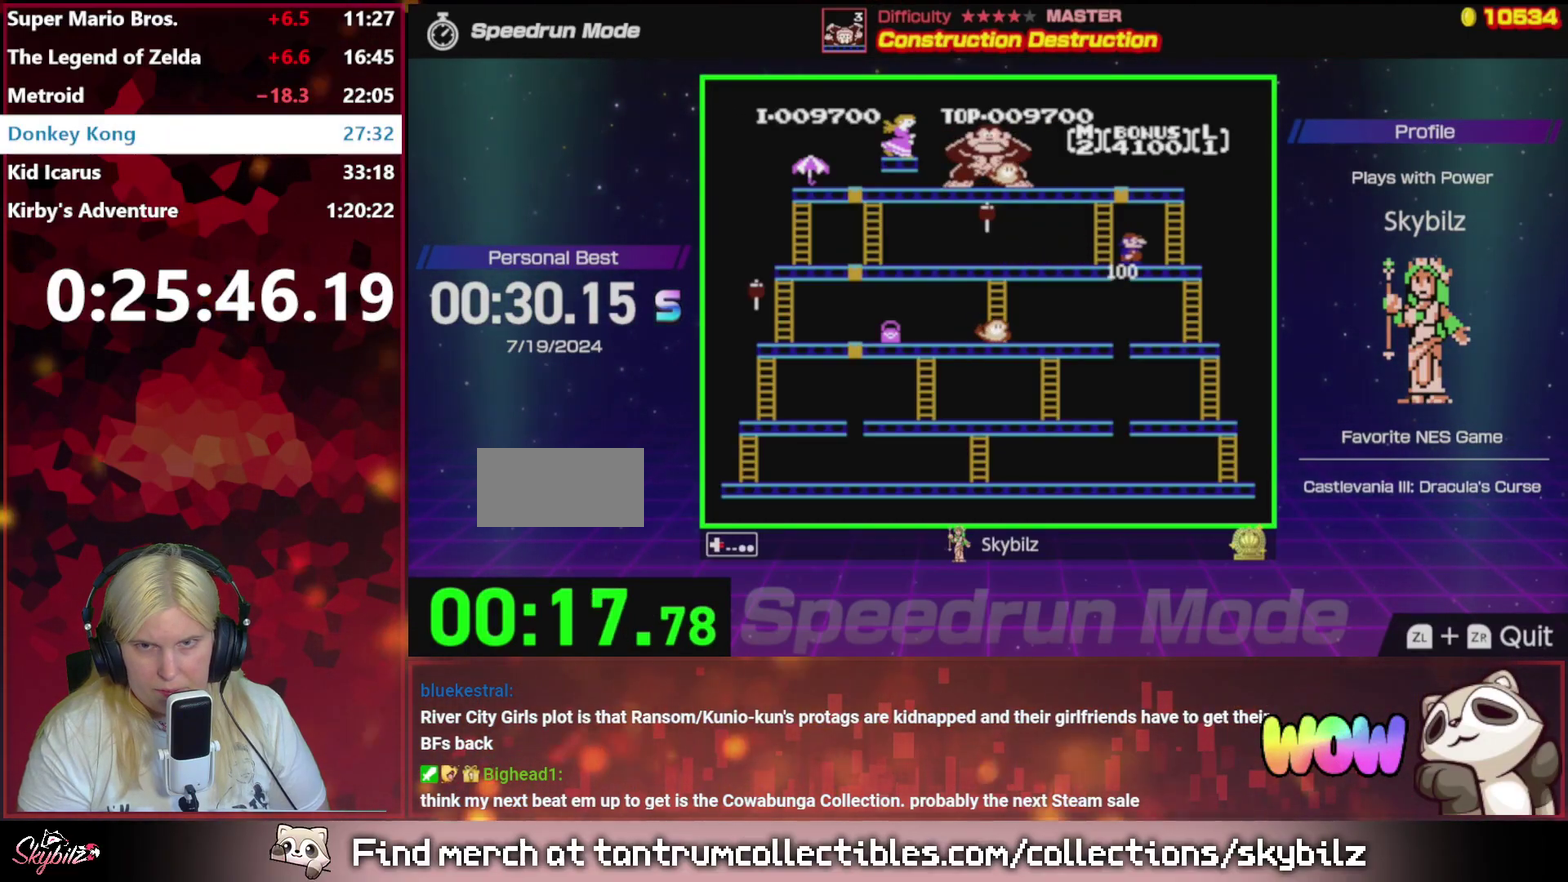
{"buttons": ["DPAD_UP"], "events": [[200, "DPAD_UP", "down"], [400, "DPAD_RIGHT", "up"]]}
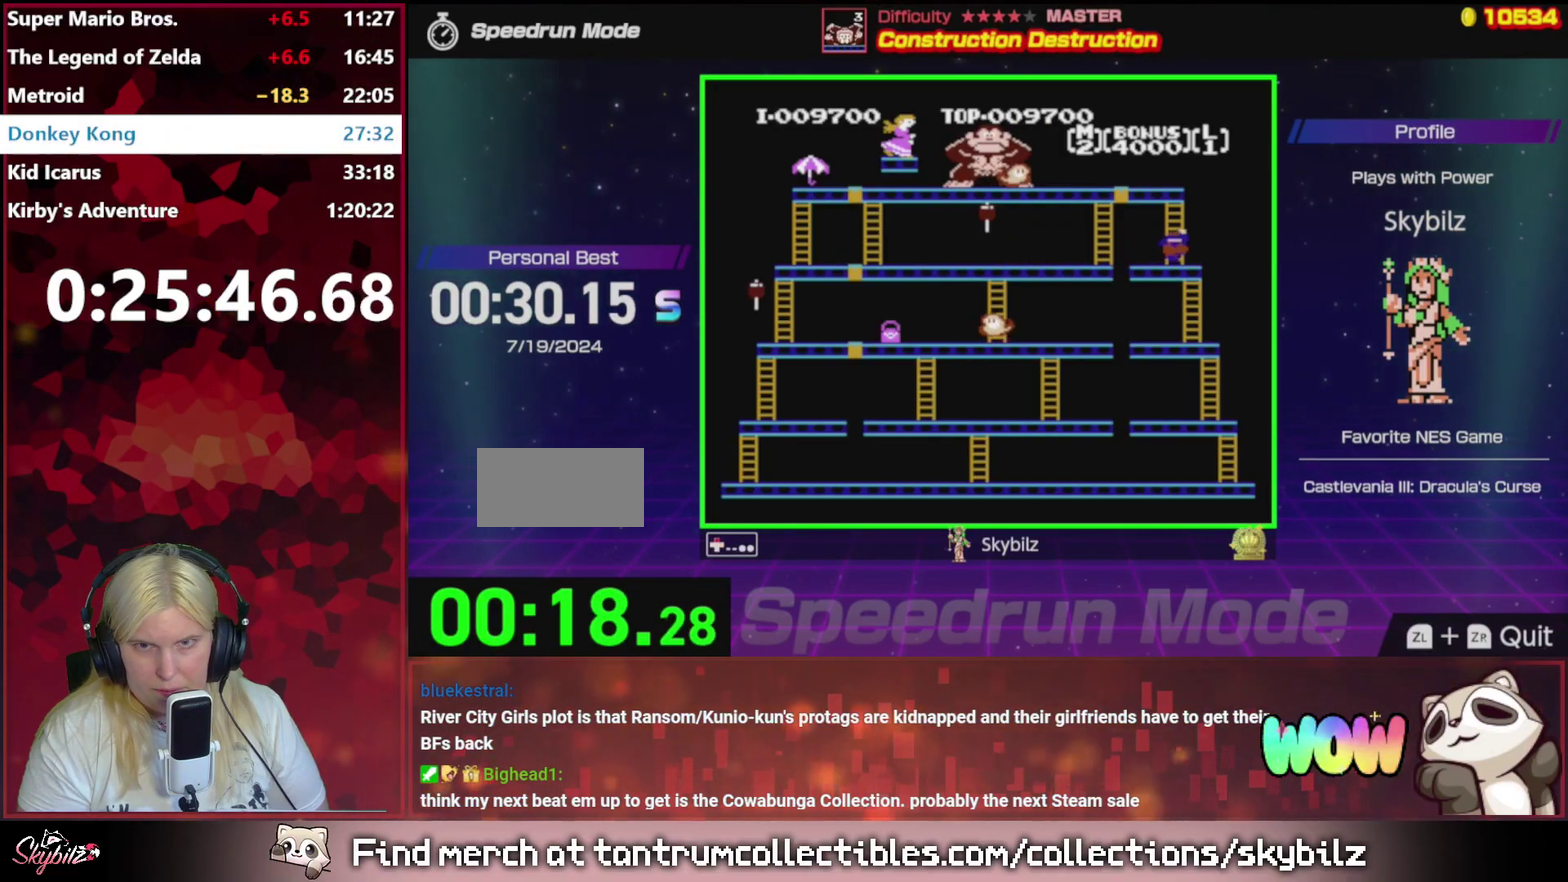
{"buttons": ["DPAD_UP"], "events": []}
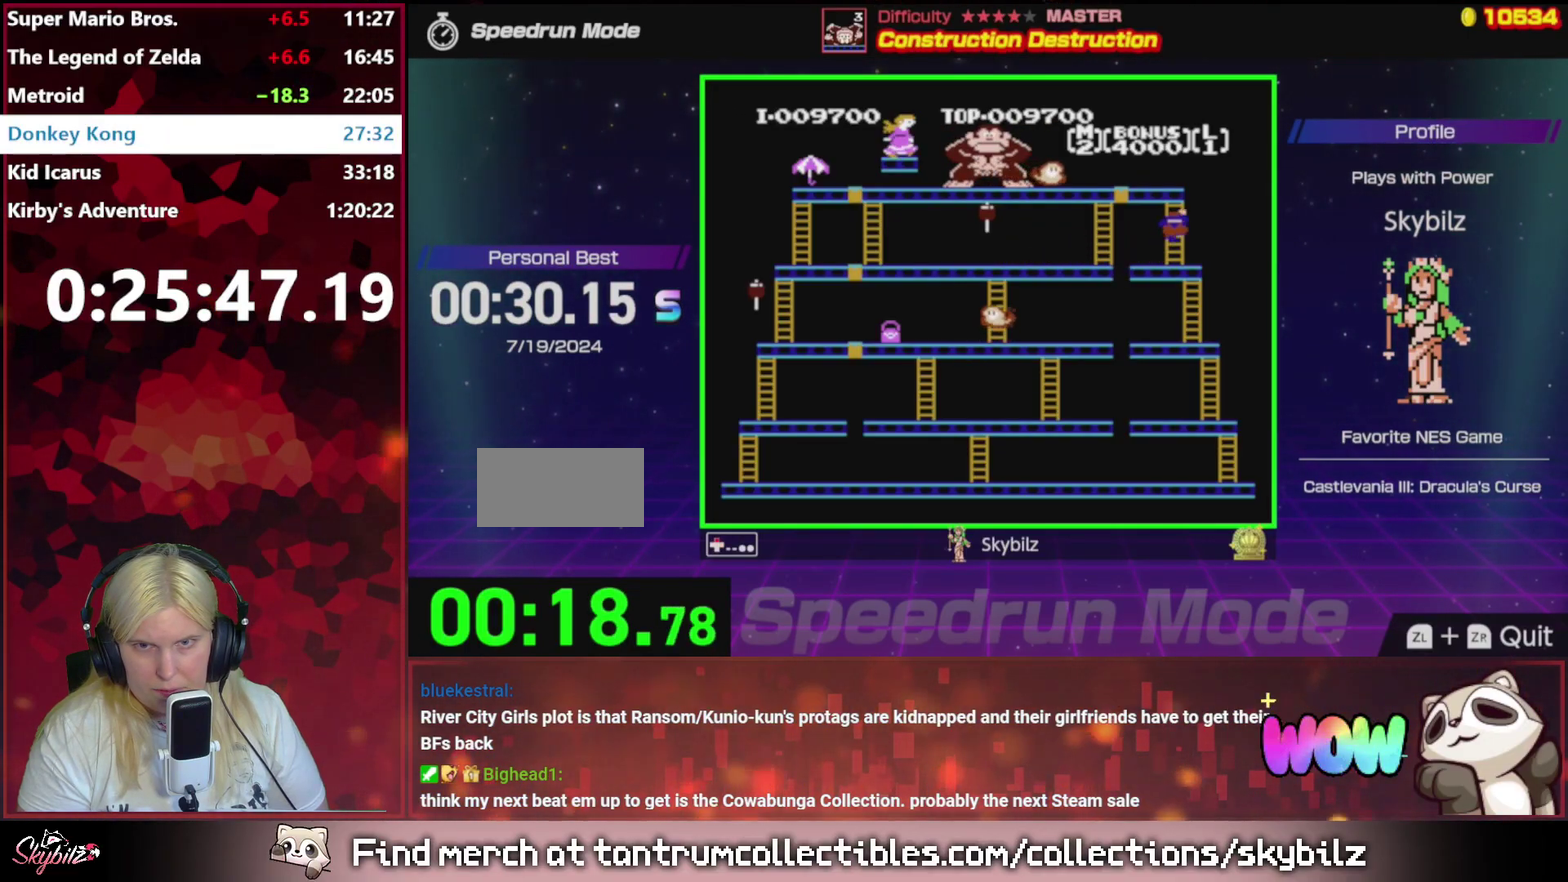
{"buttons": ["DPAD_UP"], "events": []}
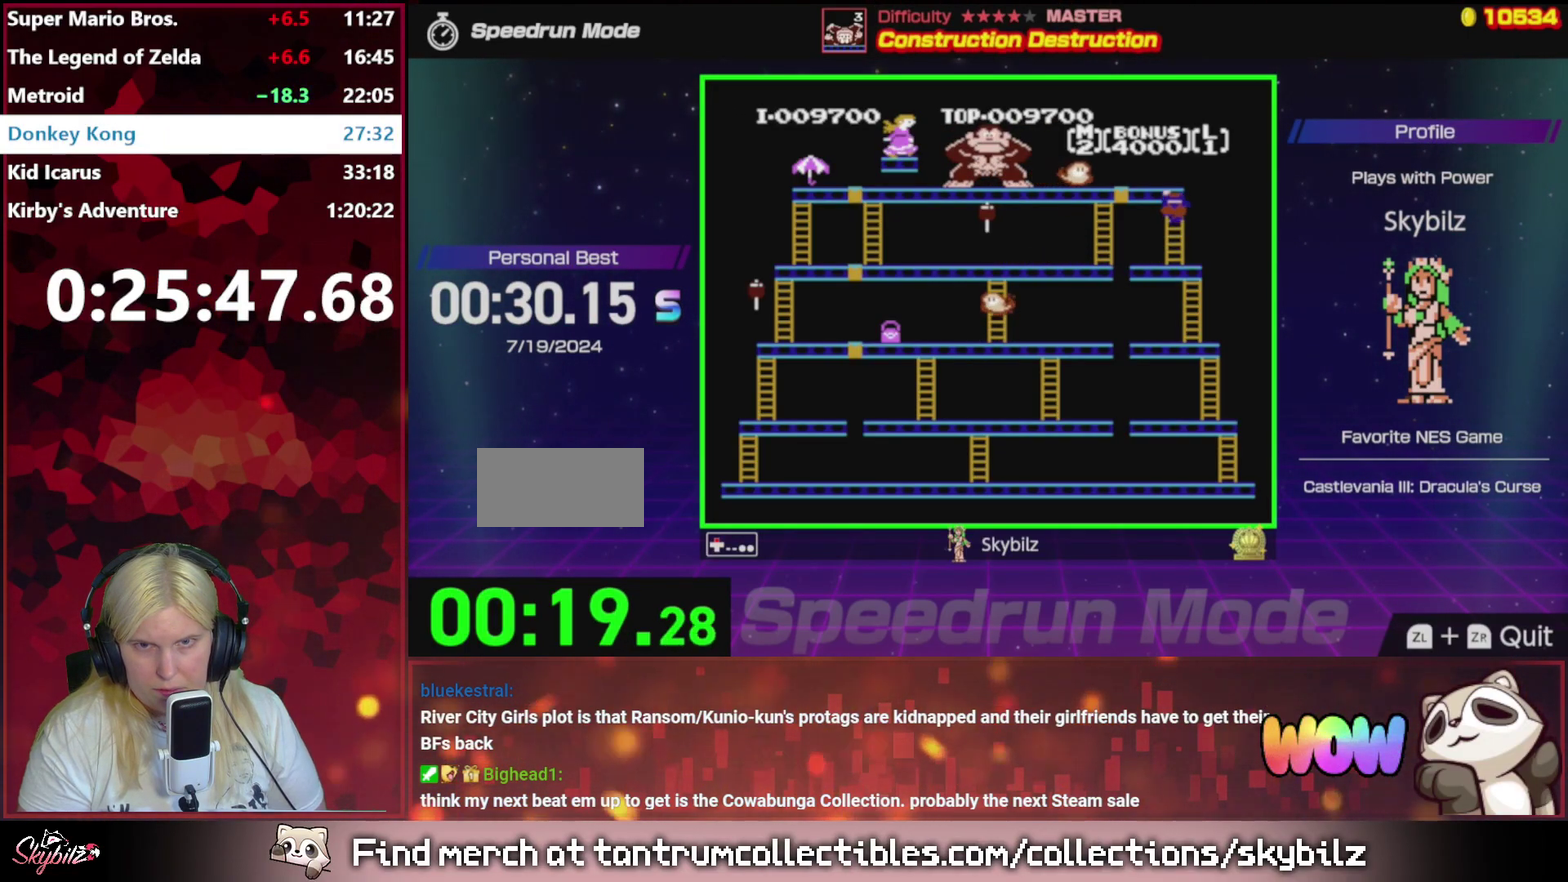
{"buttons": ["DPAD_UP"], "events": []}
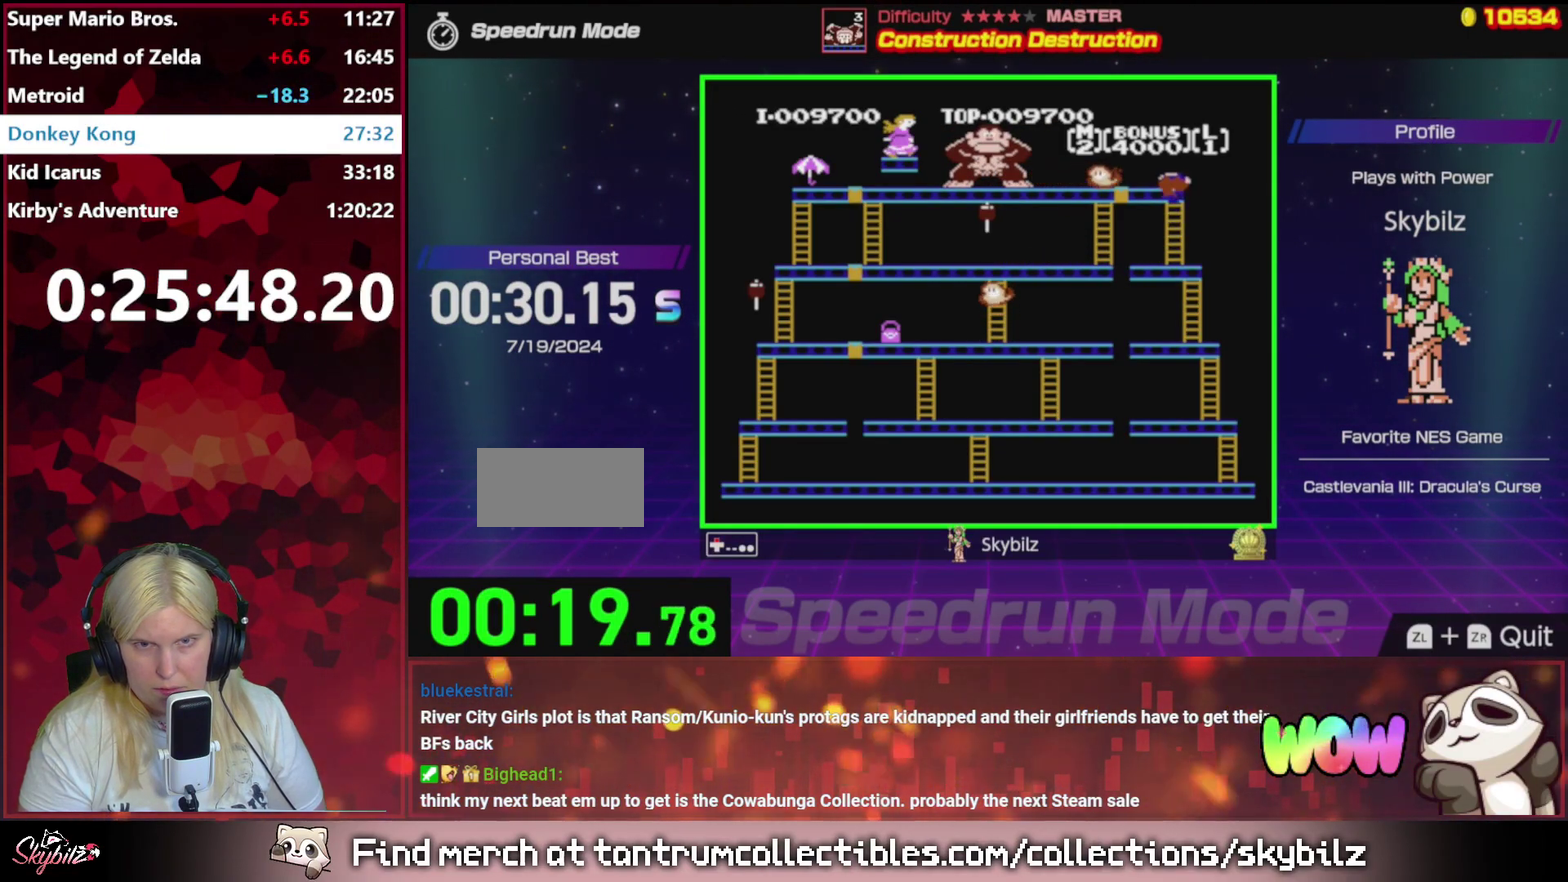
{"buttons": ["DPAD_UP", "DPAD_LEFT"], "events": [[433, "DPAD_LEFT", "down"]]}
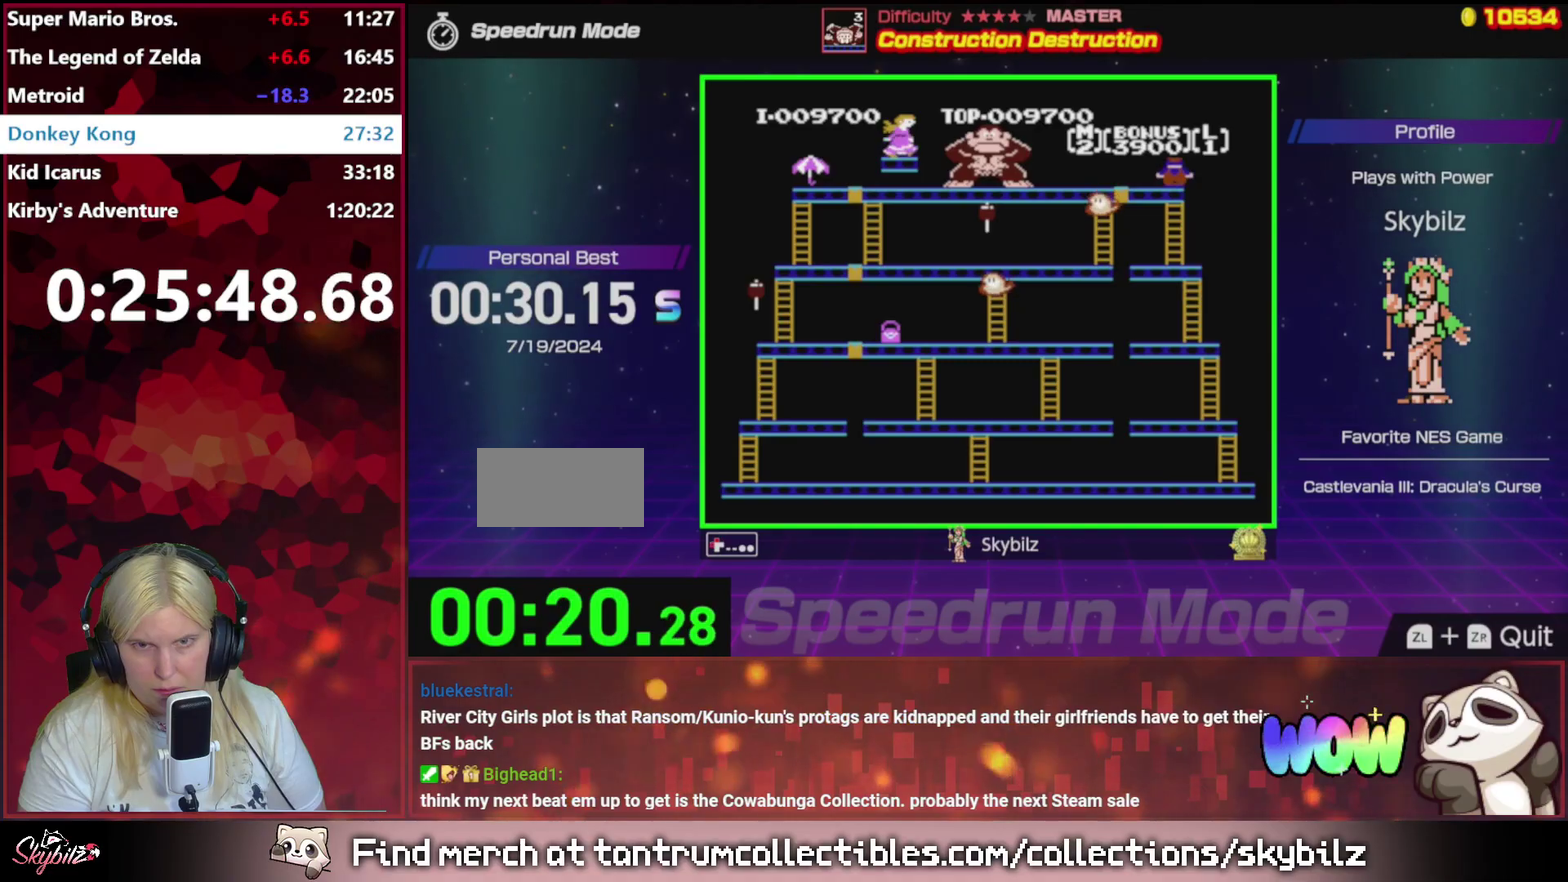
{"buttons": ["DPAD_LEFT"], "events": [[33, "DPAD_UP", "up"]]}
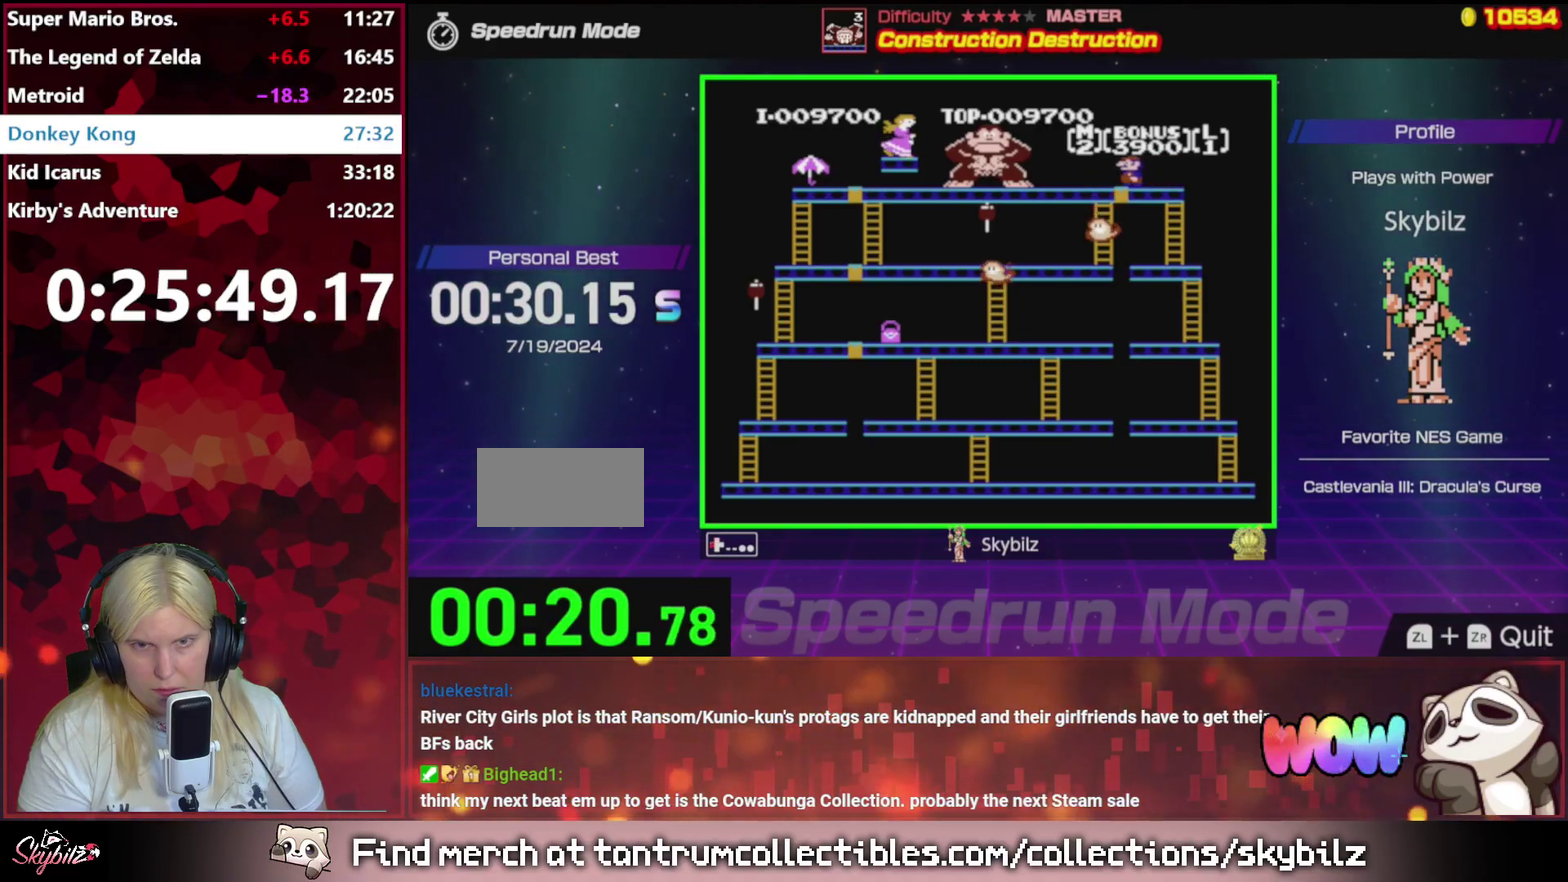
{"buttons": ["DPAD_LEFT"], "events": []}
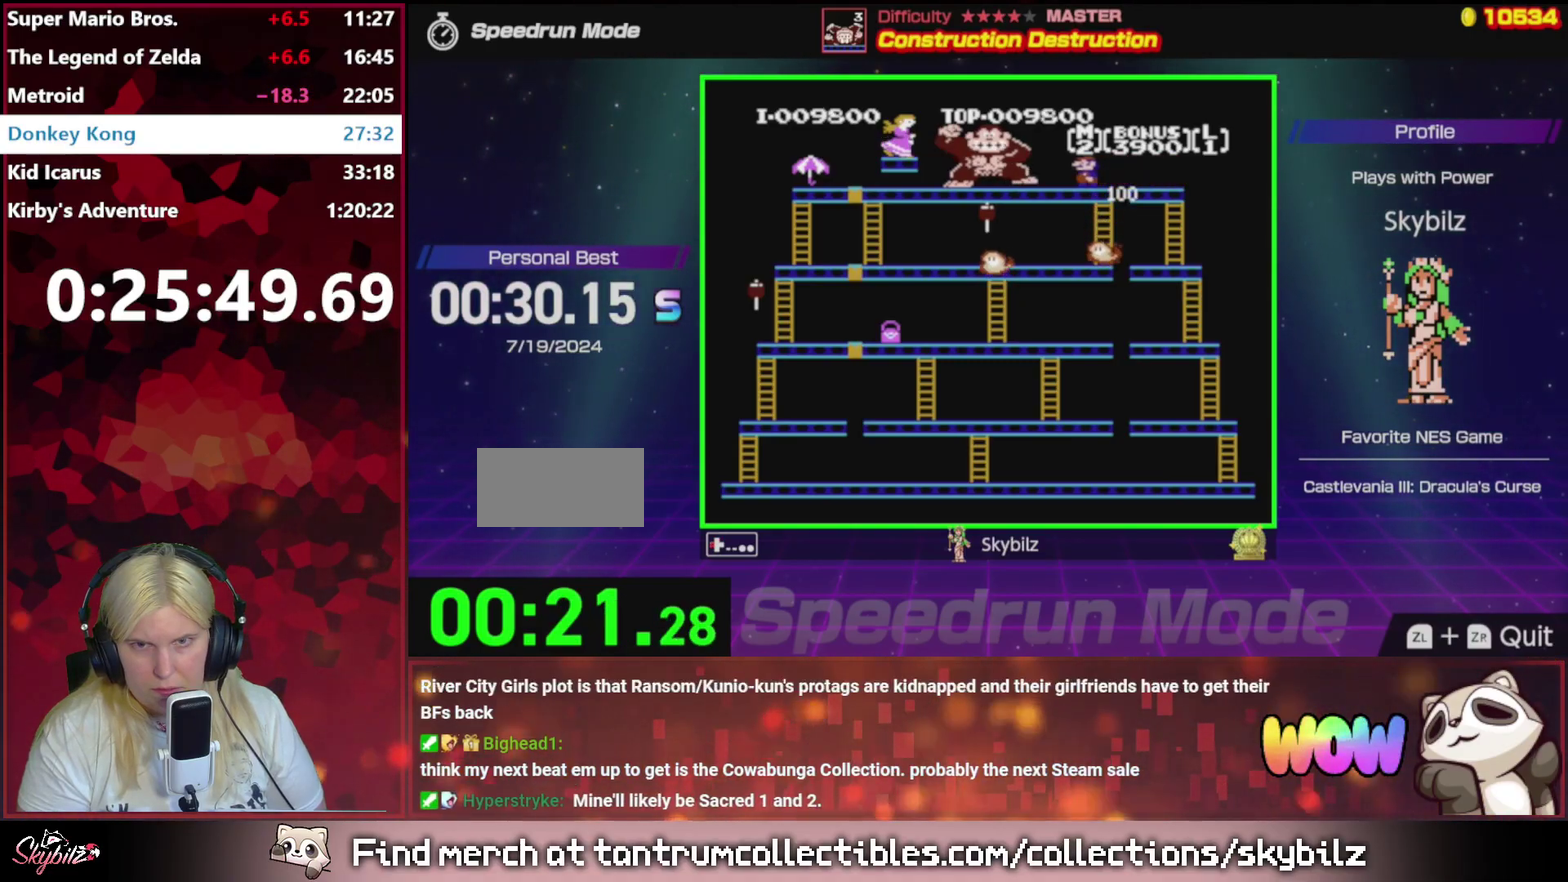
{"buttons": ["DPAD_RIGHT"], "events": [[167, "DPAD_LEFT", "up"], [267, "DPAD_RIGHT", "down"]]}
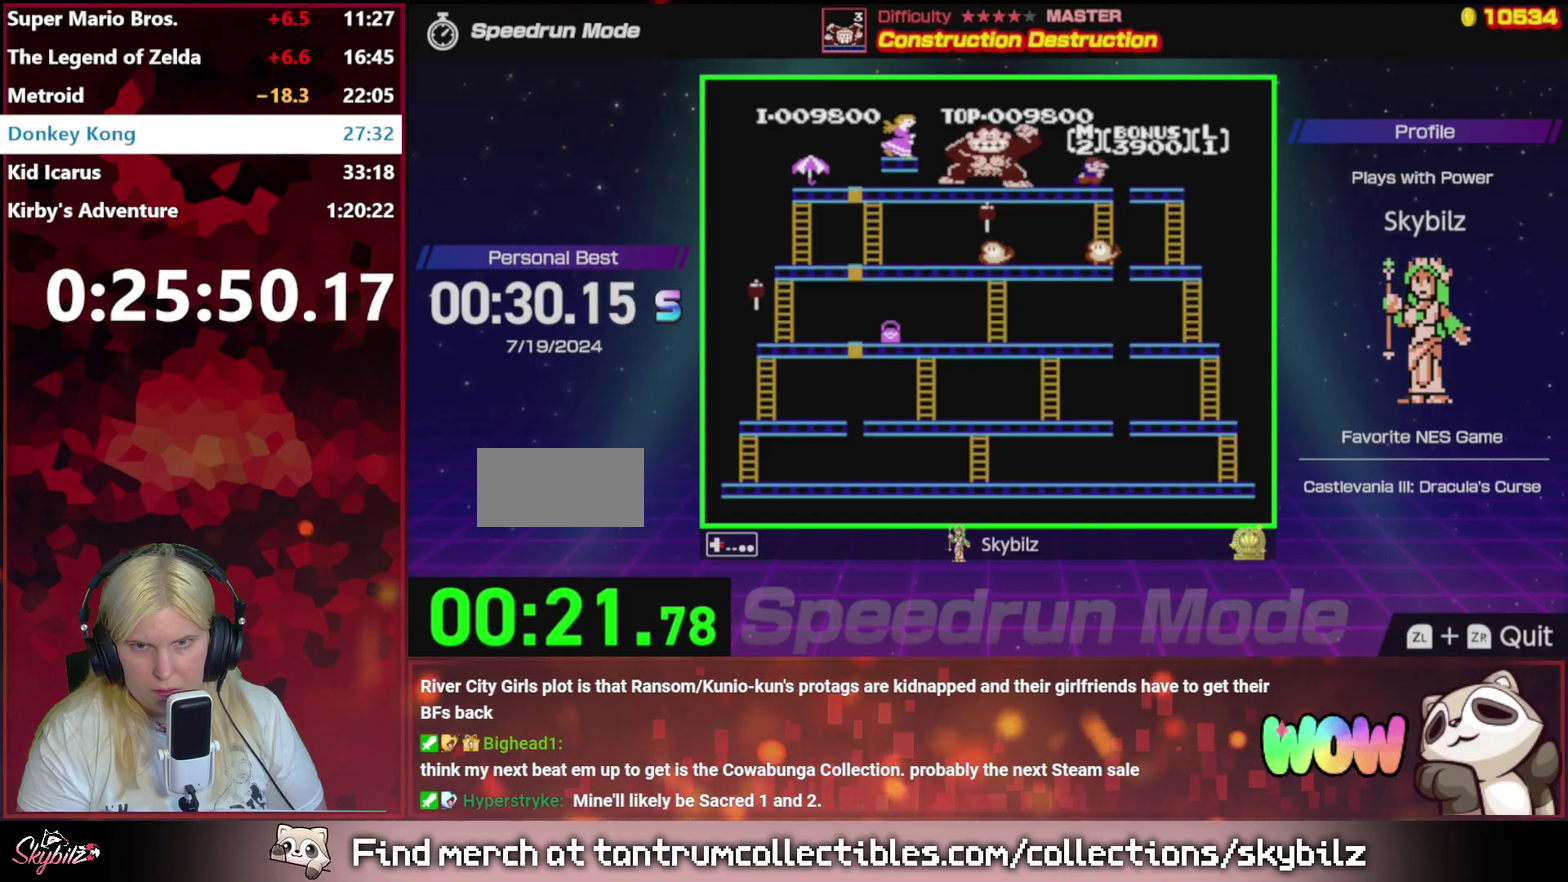
{"buttons": ["DPAD_RIGHT"], "events": [[33, "A", "down"], [233, "A", "up"]]}
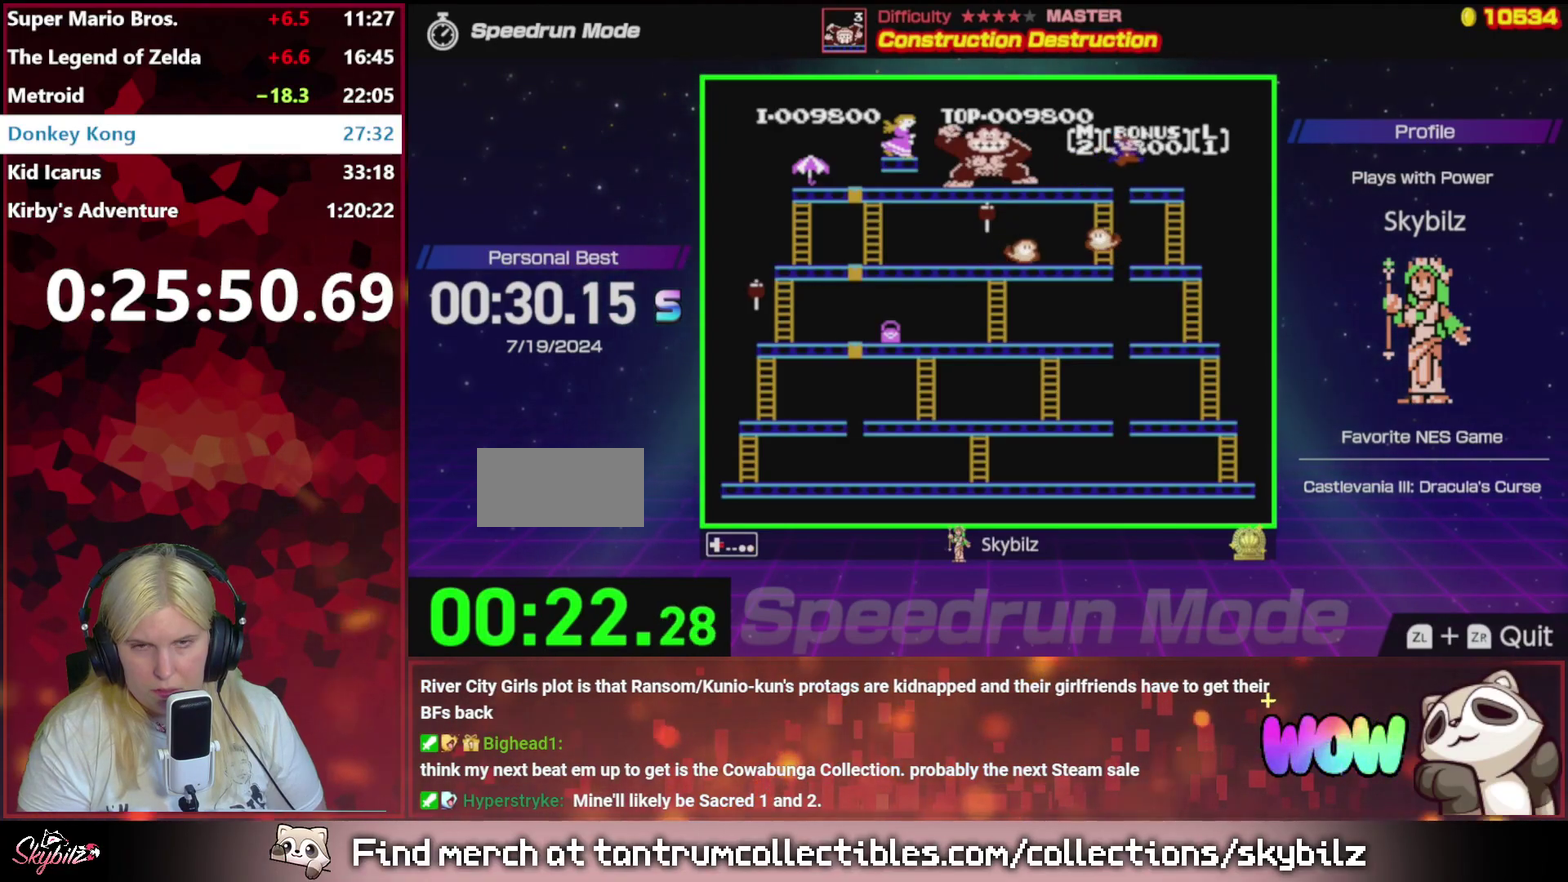
{"buttons": ["DPAD_RIGHT"], "events": []}
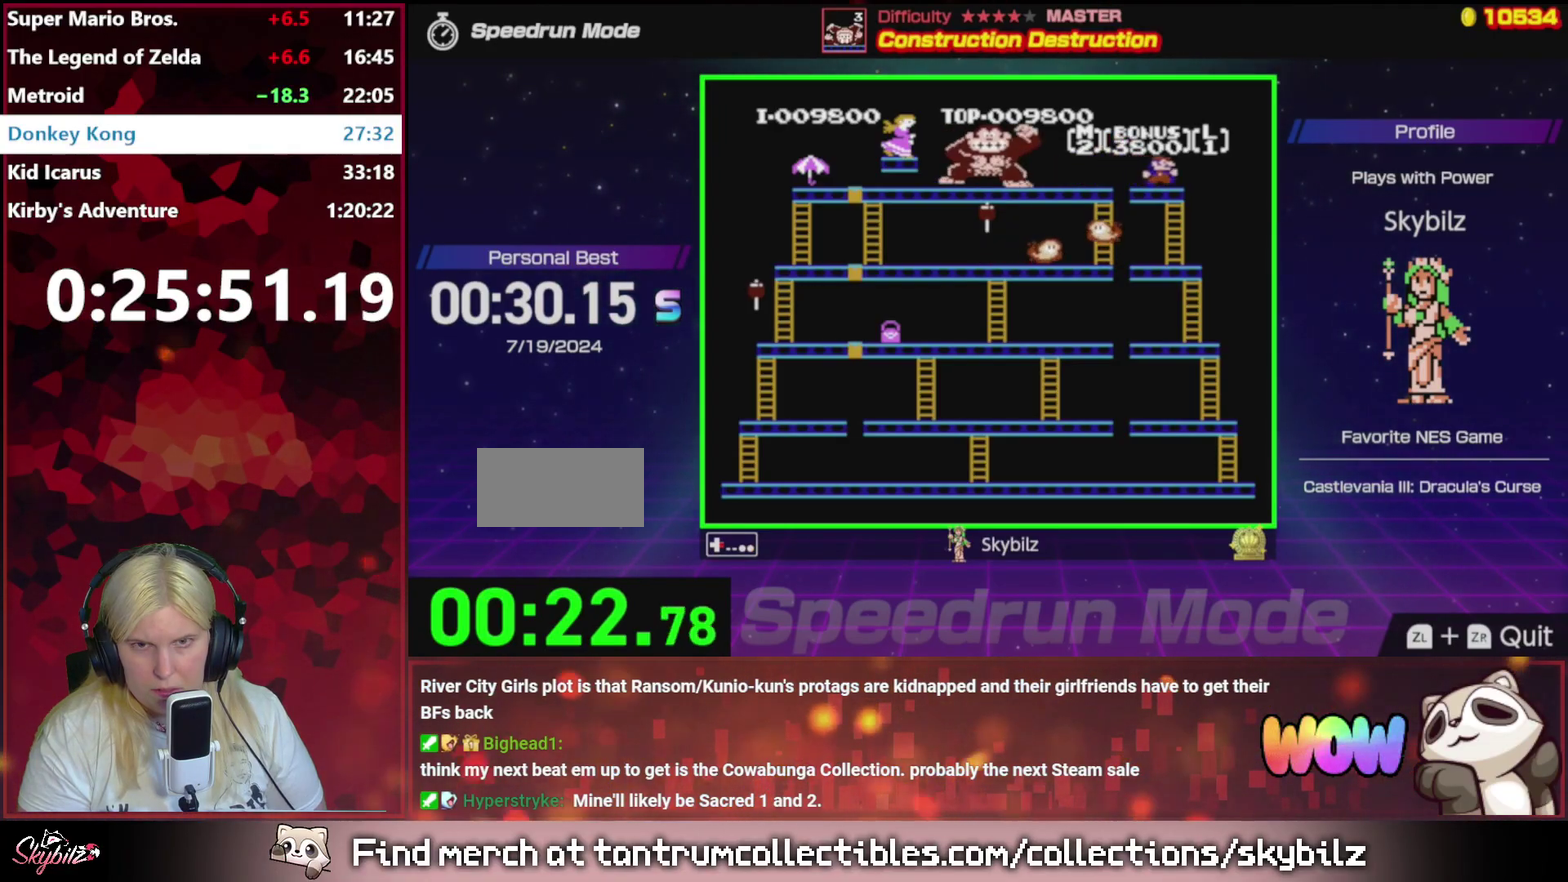
{"buttons": ["DPAD_DOWN"], "events": [[67, "DPAD_DOWN", "down"], [100, "DPAD_RIGHT", "up"]]}
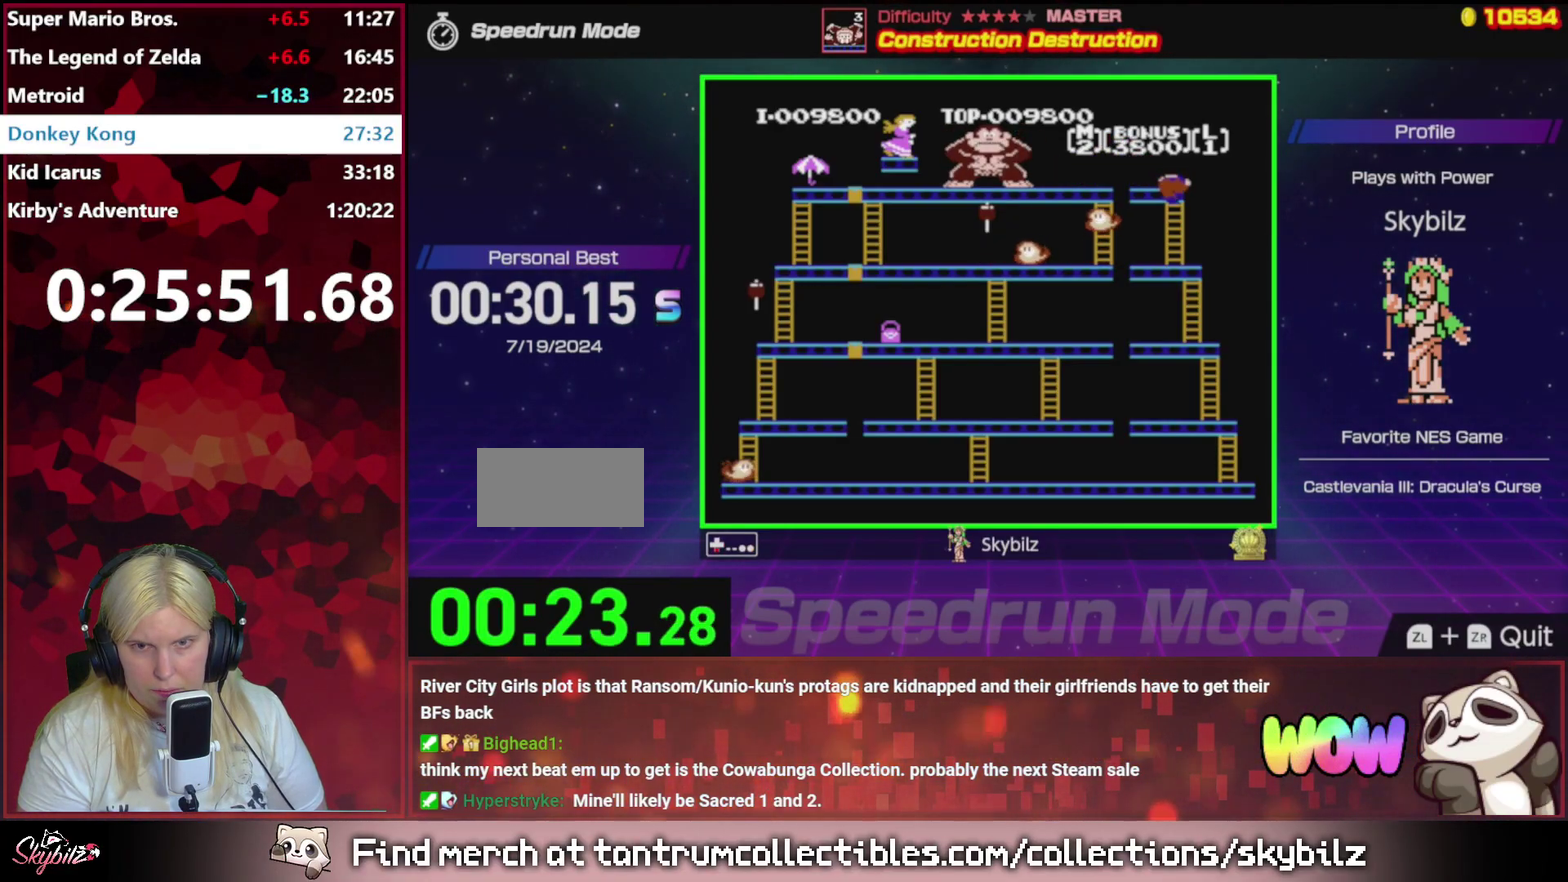
{"buttons": ["DPAD_DOWN"], "events": []}